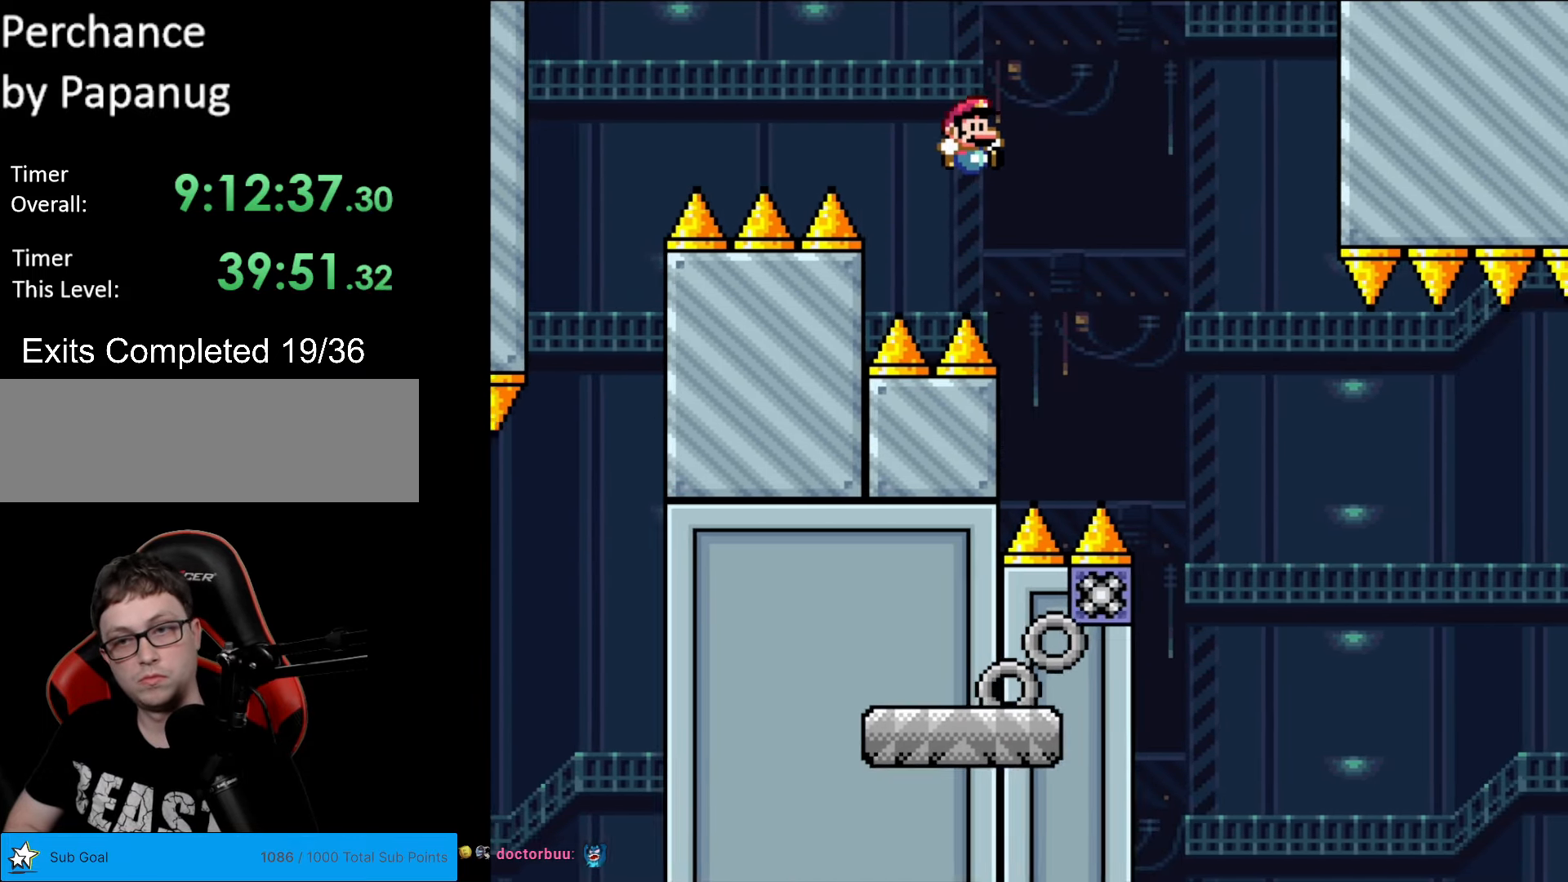
Gameplay with a controller (Nintendo layout); each line is a JSON object with the inputs held at the frame after it. "events" lists button and stick changes between this image and that frame as [ms after this image, input, new state], when the widget could be followed in between. Not read: L3 R3.
{"buttons": ["X", "DPAD_RIGHT"], "events": [[314, "B", "up"], [332, "X", "down"], [332, "Y", "up"]]}
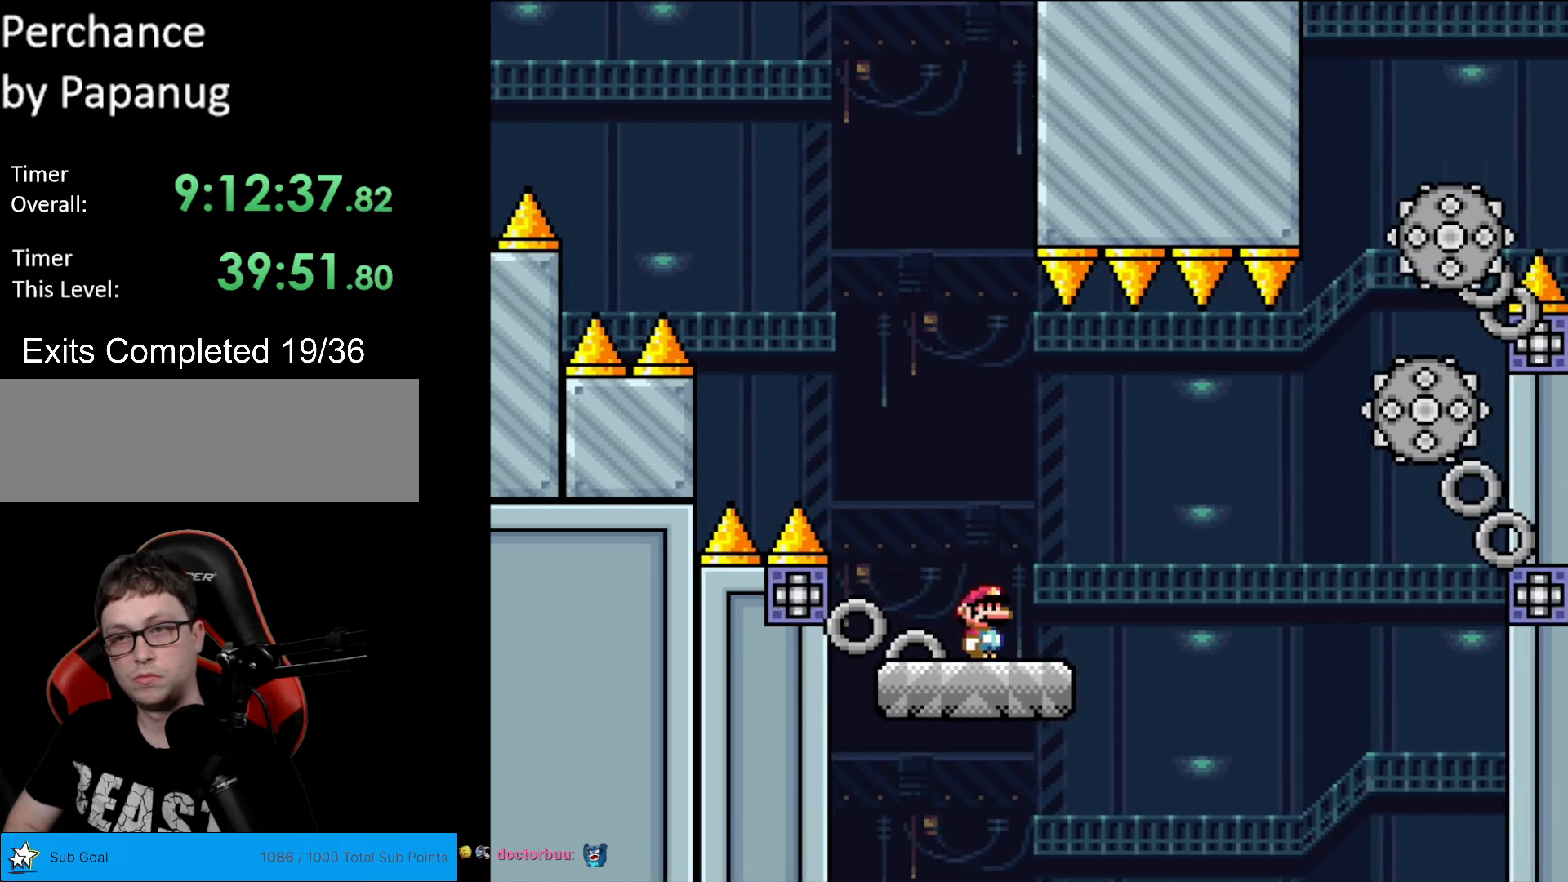
{"buttons": ["X", "DPAD_RIGHT"], "events": [[88, "A", "down"], [263, "A", "up"]]}
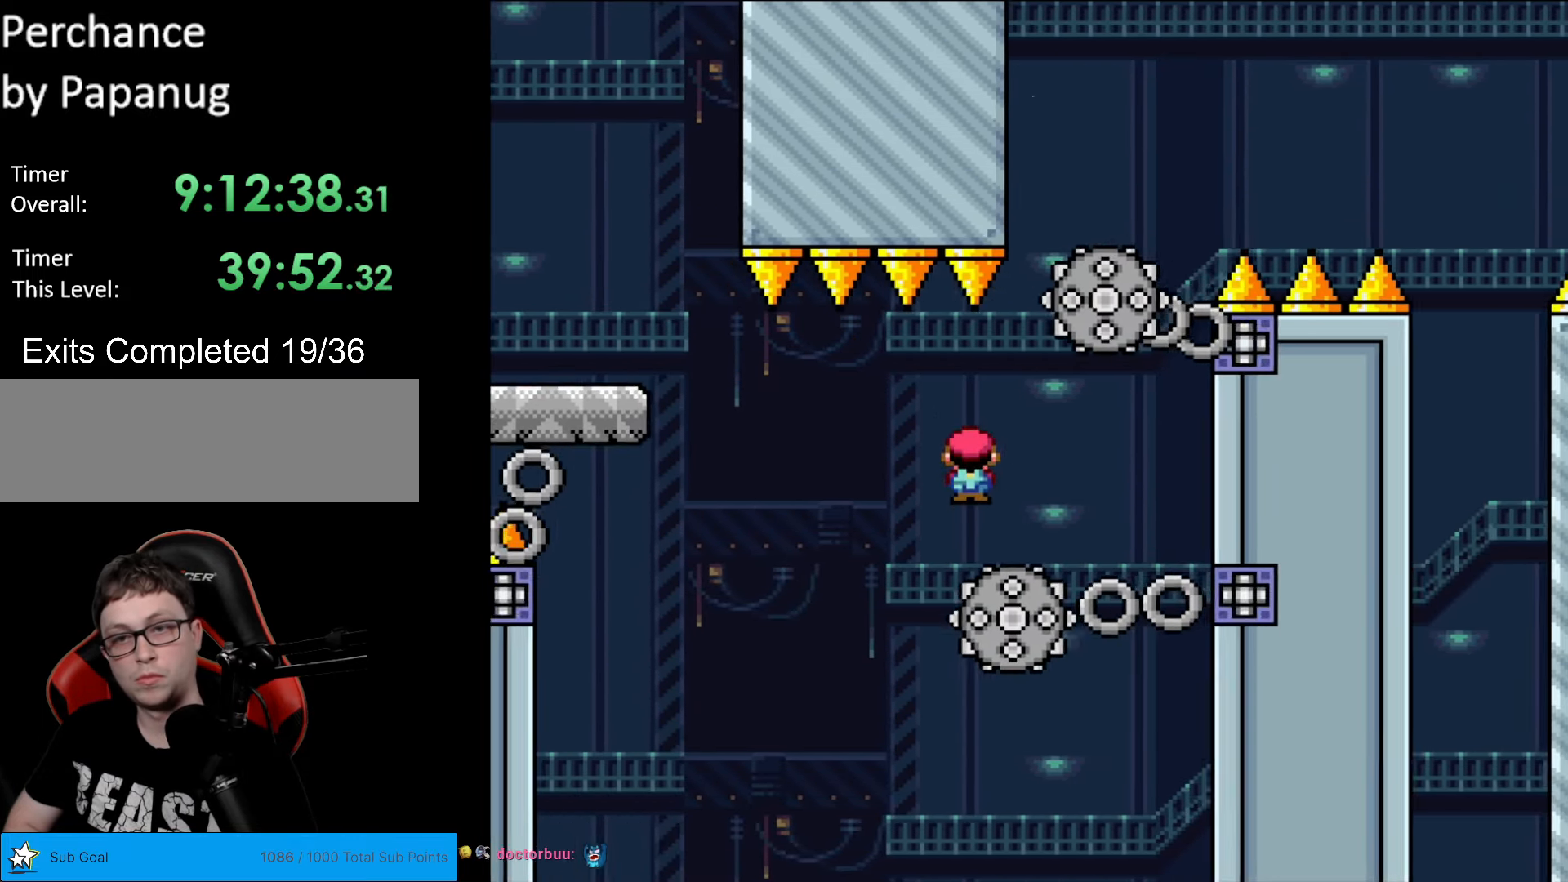
{"buttons": ["A", "X"], "events": [[122, "A", "down"], [489, "DPAD_RIGHT", "up"]]}
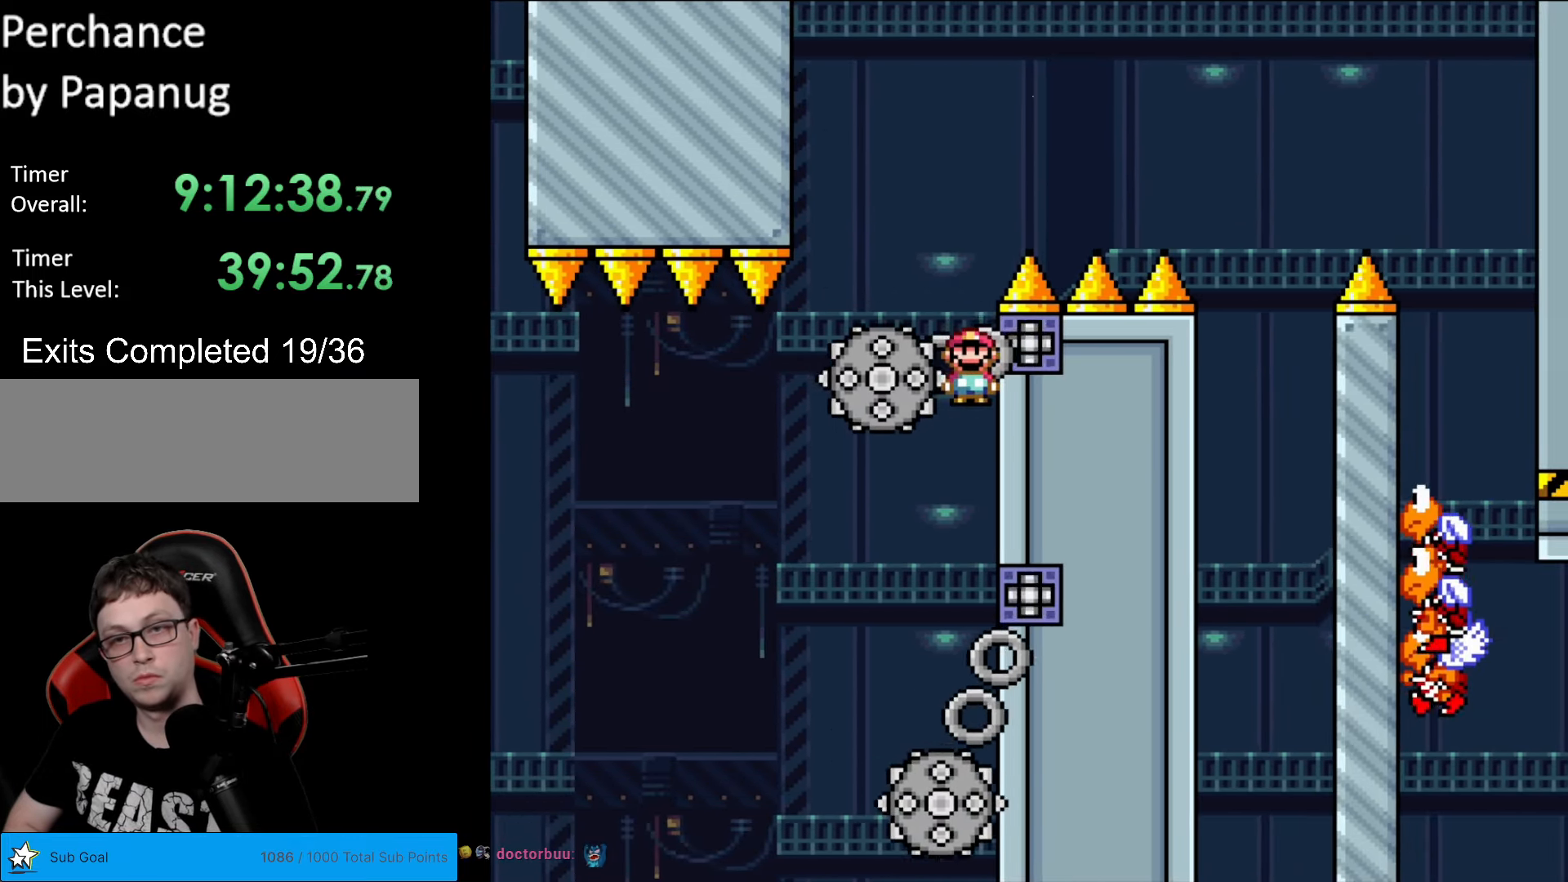
{"buttons": ["A", "X", "DPAD_RIGHT"], "events": [[35, "DPAD_LEFT", "down"], [88, "A", "up"], [193, "A", "down"], [193, "DPAD_LEFT", "up"], [245, "DPAD_RIGHT", "down"]]}
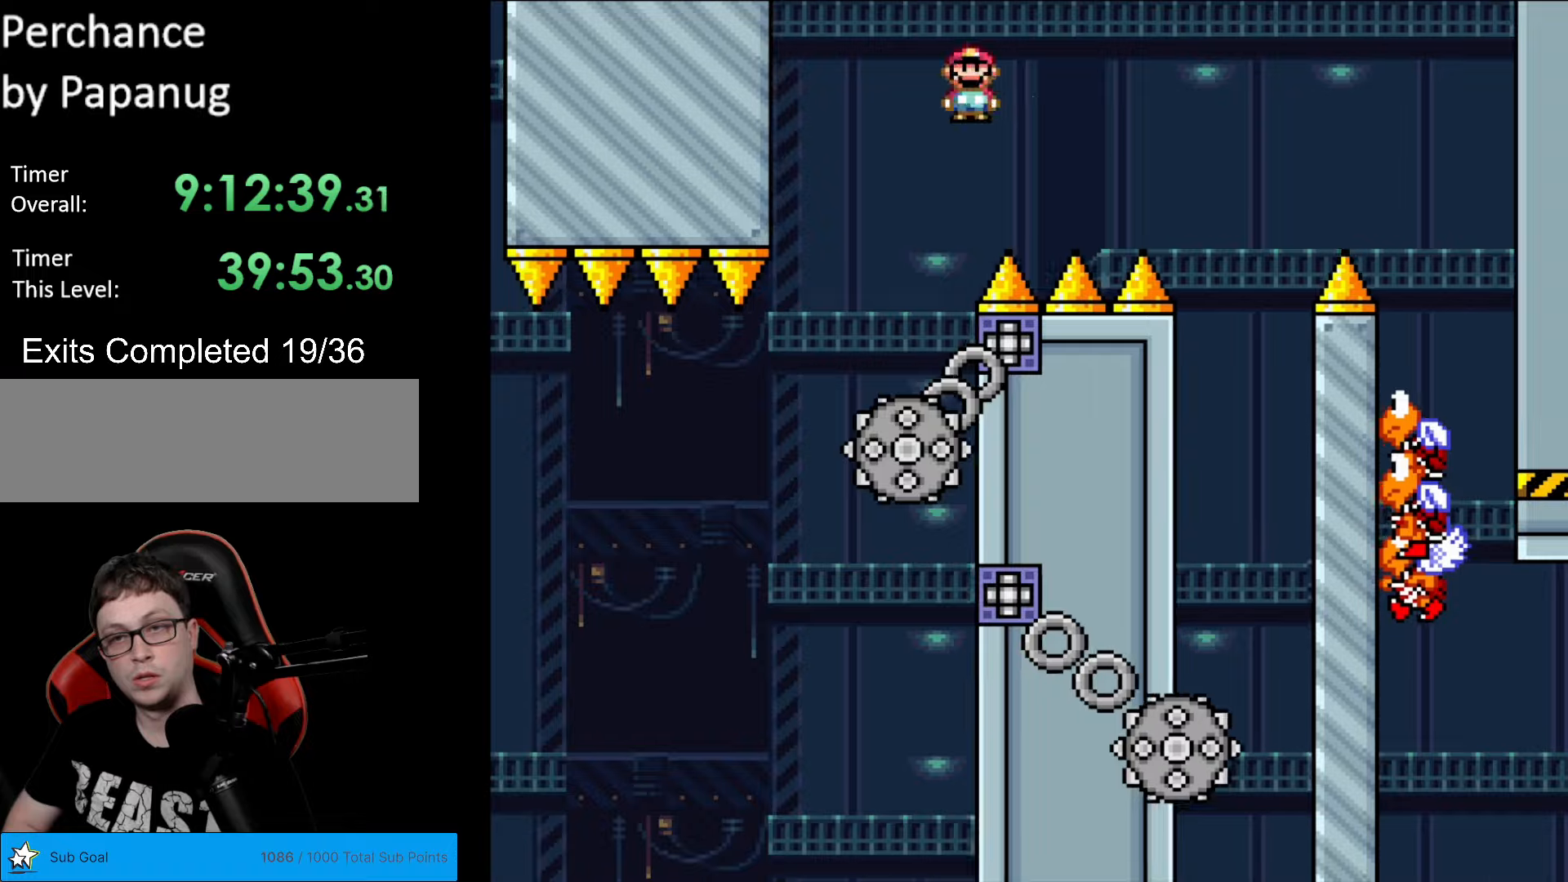
{"buttons": ["A", "X", "DPAD_LEFT"], "events": [[158, "A", "up"], [403, "DPAD_LEFT", "down"], [403, "DPAD_RIGHT", "up"], [490, "A", "down"]]}
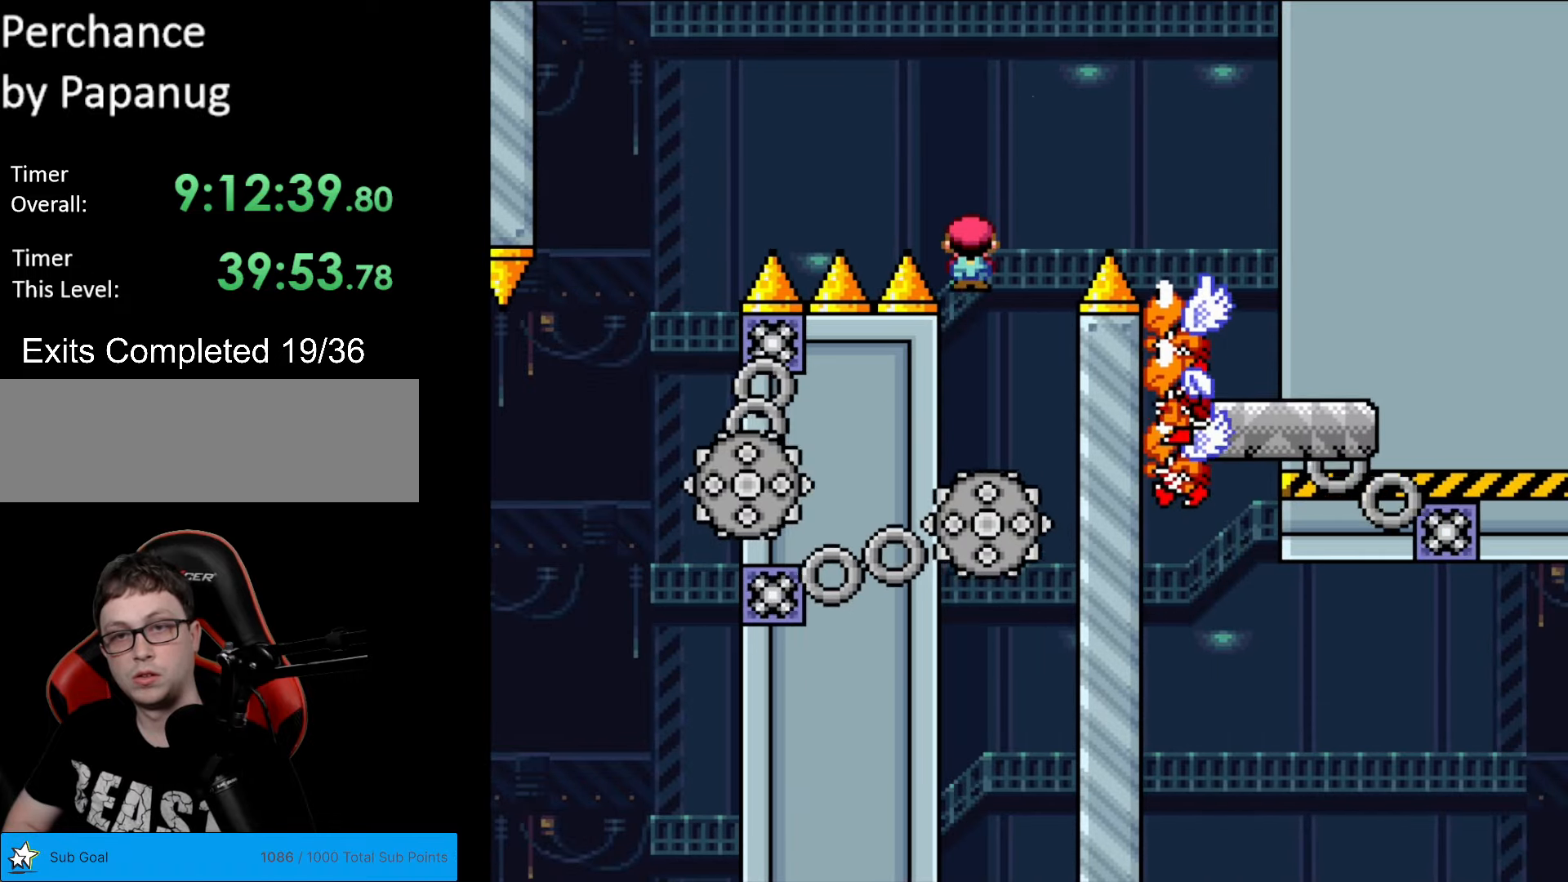
{"buttons": ["A", "X", "DPAD_RIGHT"], "events": [[175, "DPAD_LEFT", "up"], [193, "DPAD_RIGHT", "down"]]}
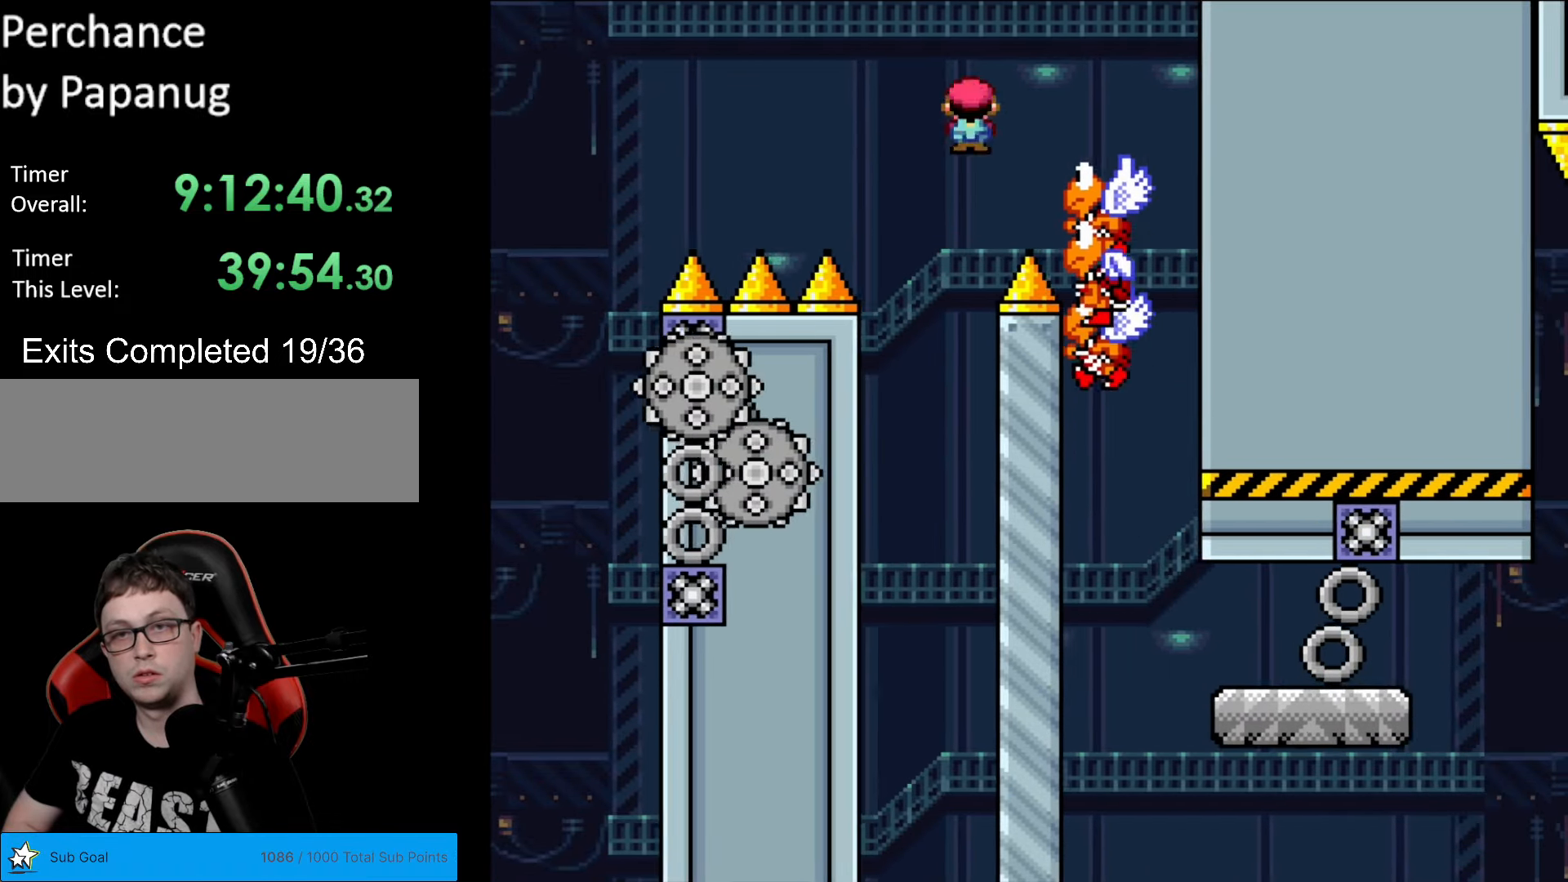
{"buttons": ["A", "X"], "events": [[228, "DPAD_LEFT", "down"], [228, "DPAD_RIGHT", "up"], [368, "DPAD_LEFT", "up"]]}
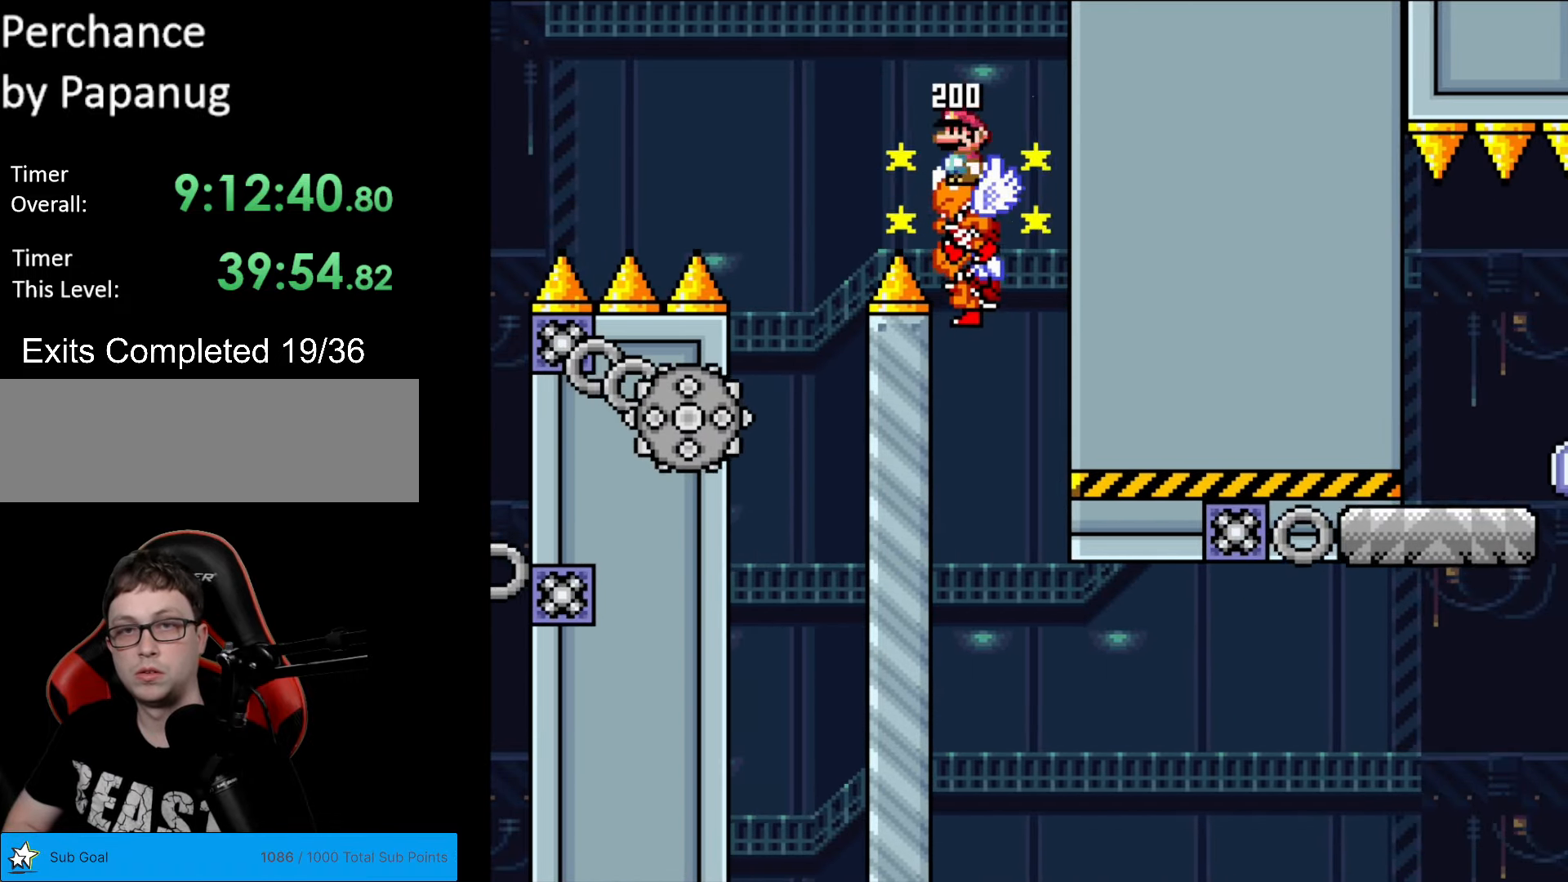
{"buttons": ["A", "X", "DPAD_RIGHT"], "events": [[140, "DPAD_RIGHT", "down"], [227, "DPAD_RIGHT", "up"], [472, "DPAD_RIGHT", "down"]]}
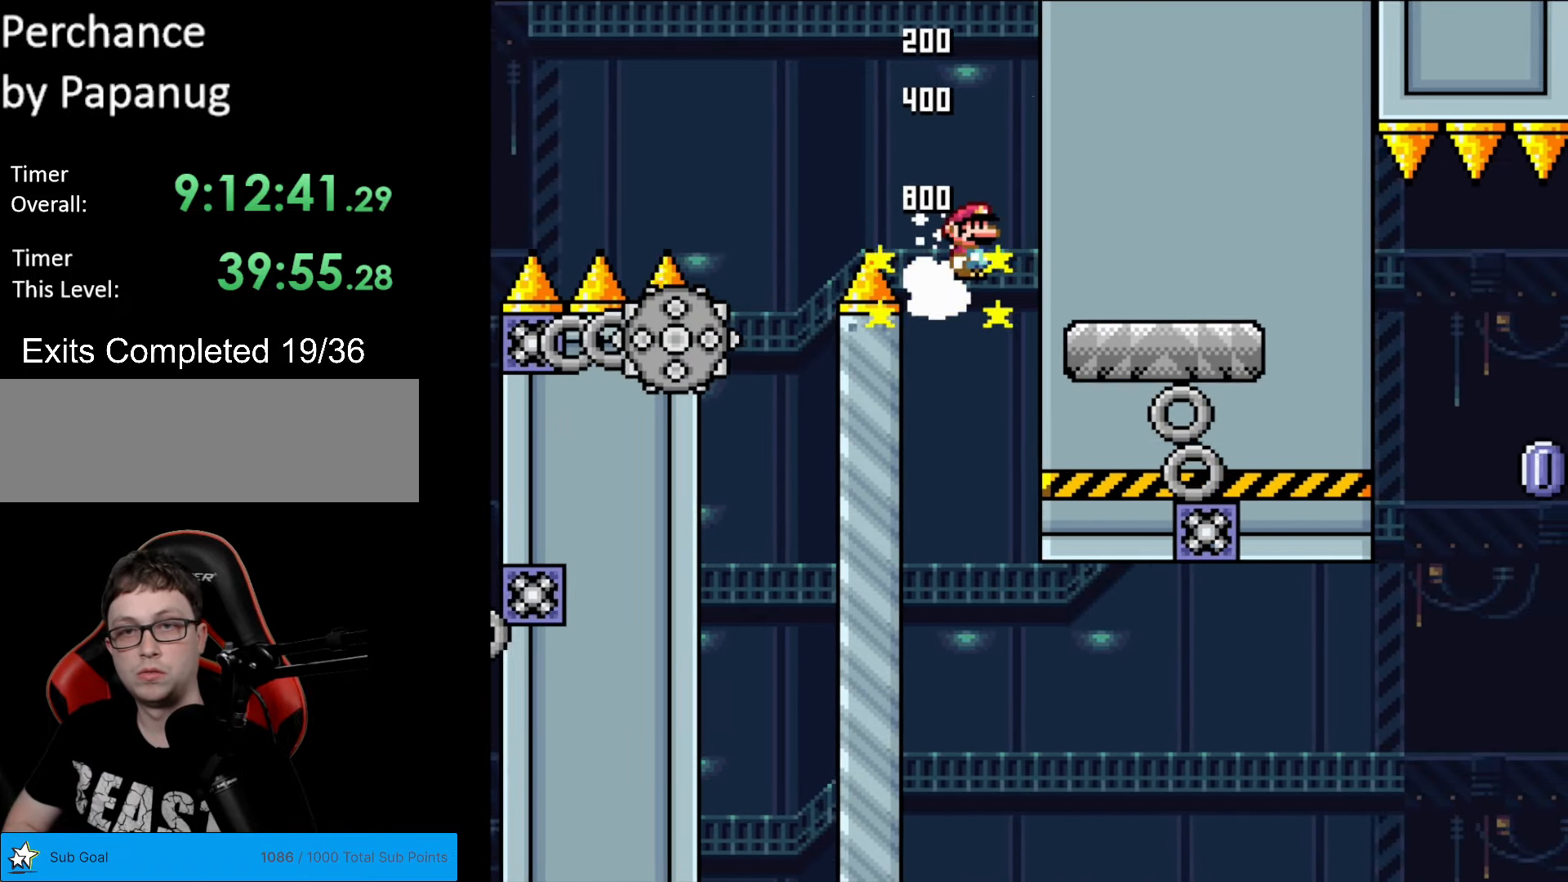
{"buttons": ["X"], "events": [[69, "A", "up"], [122, "X", "up"], [139, "Y", "down"], [174, "DPAD_RIGHT", "up"], [192, "DPAD_LEFT", "down"], [314, "DPAD_LEFT", "up"], [402, "Y", "up"], [454, "X", "down"]]}
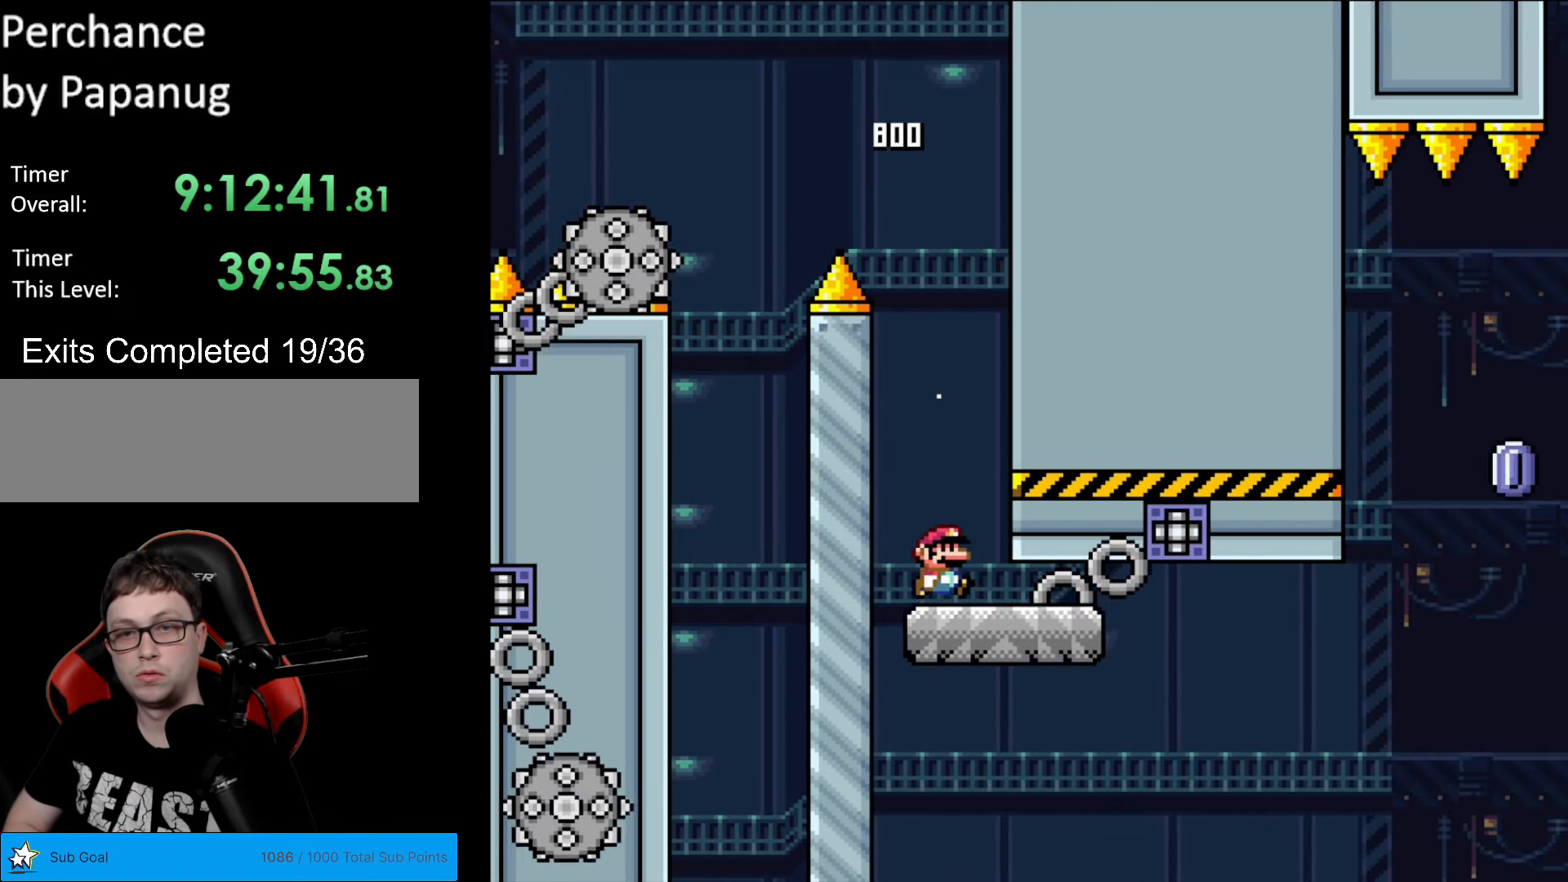
{"buttons": ["X", "DPAD_RIGHT"], "events": [[35, "DPAD_RIGHT", "down"], [175, "DPAD_RIGHT", "up"], [297, "DPAD_RIGHT", "down"]]}
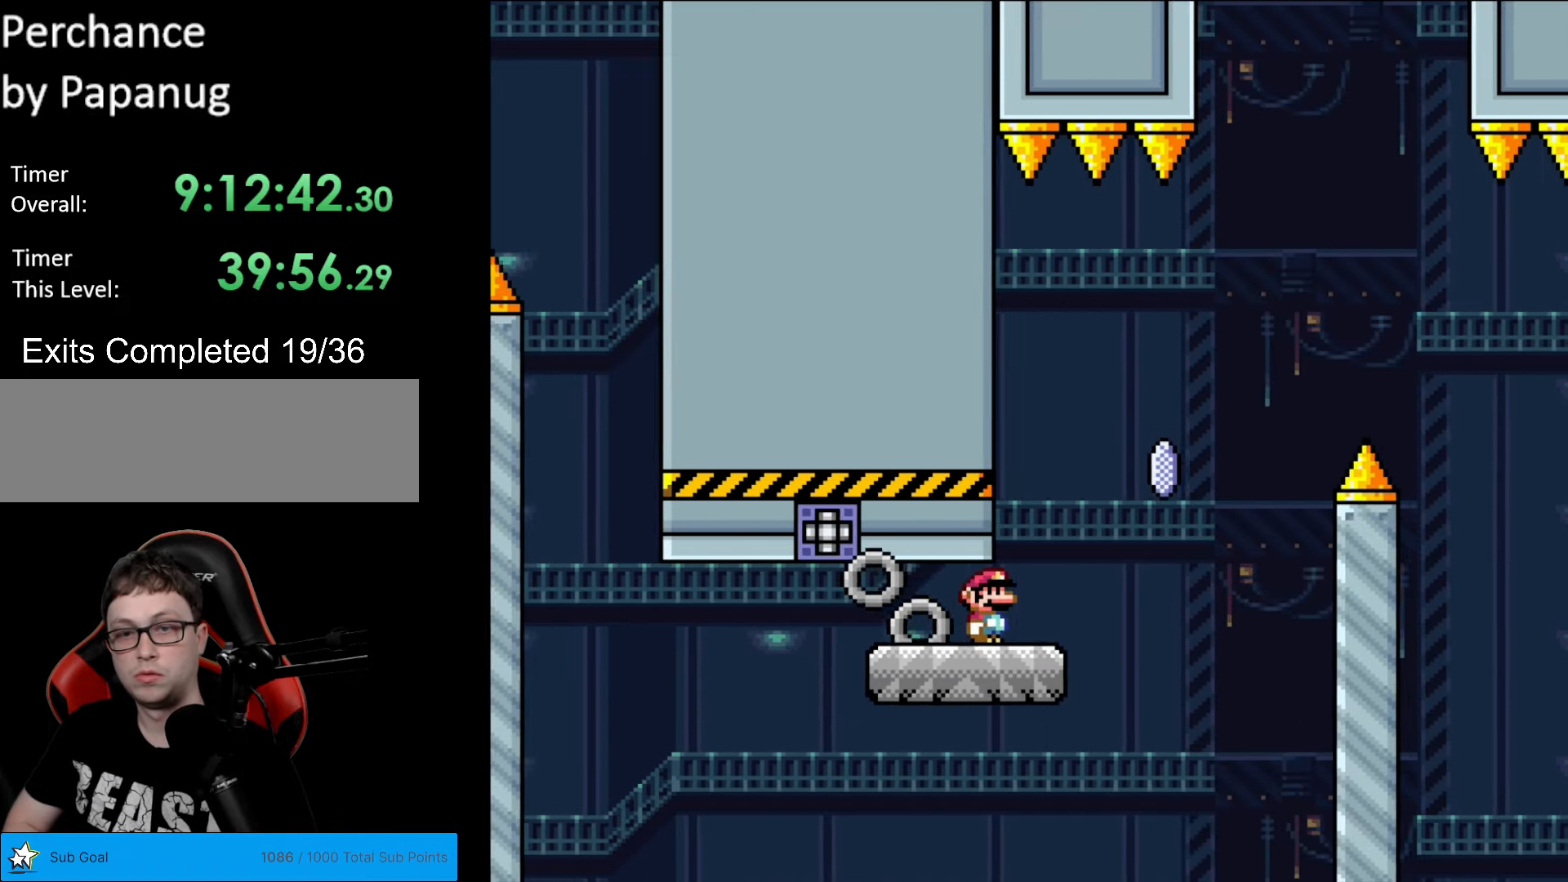
{"buttons": ["A", "X", "DPAD_RIGHT"], "events": [[157, "A", "down"]]}
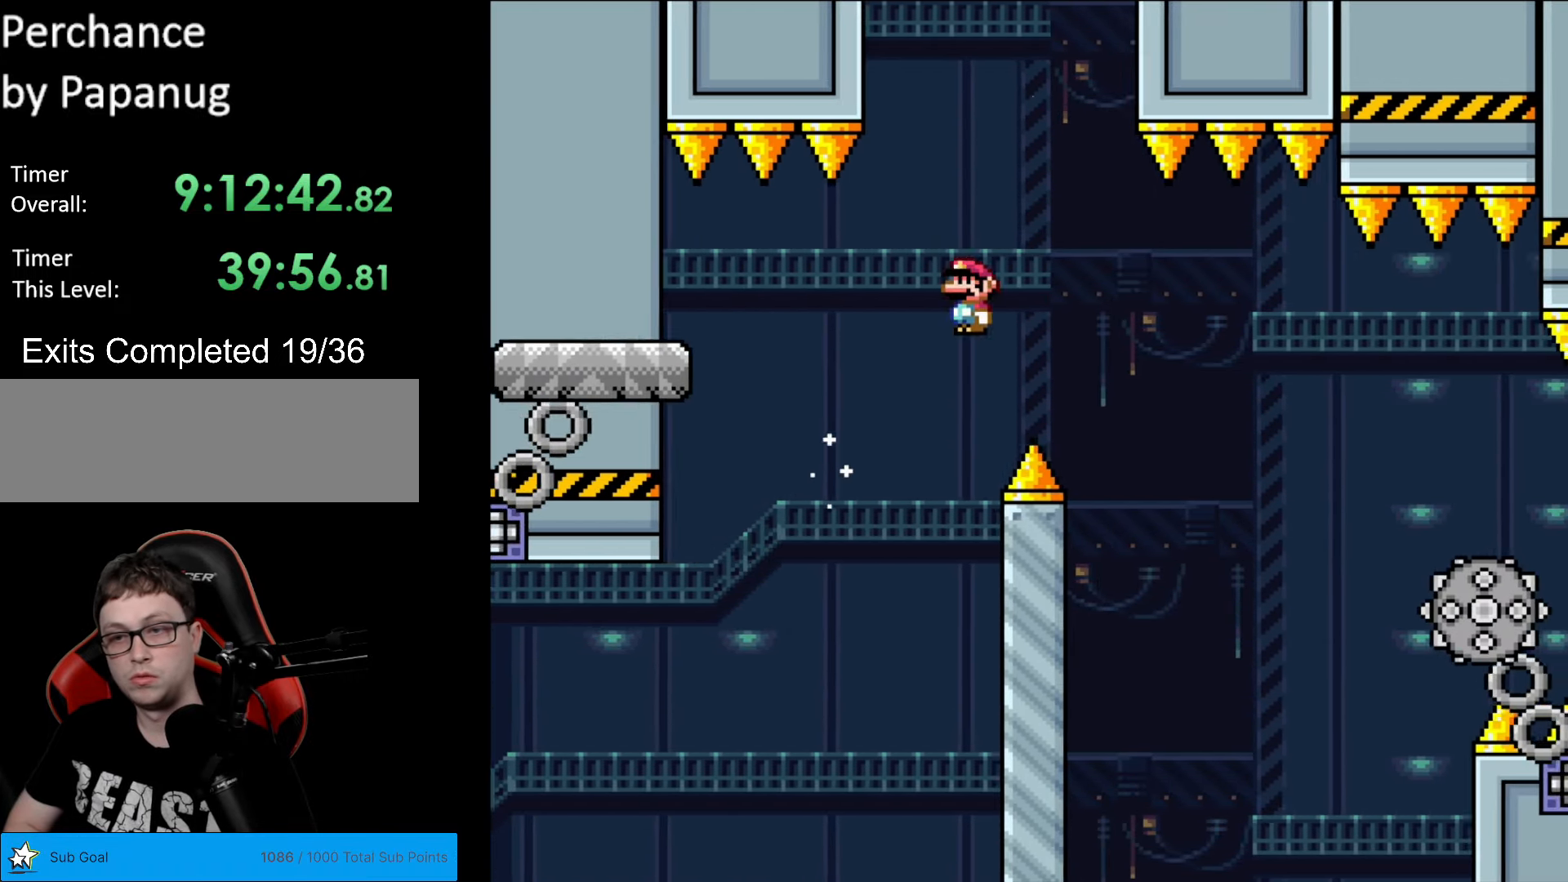
{"buttons": ["X", "DPAD_RIGHT"], "events": [[105, "A", "up"]]}
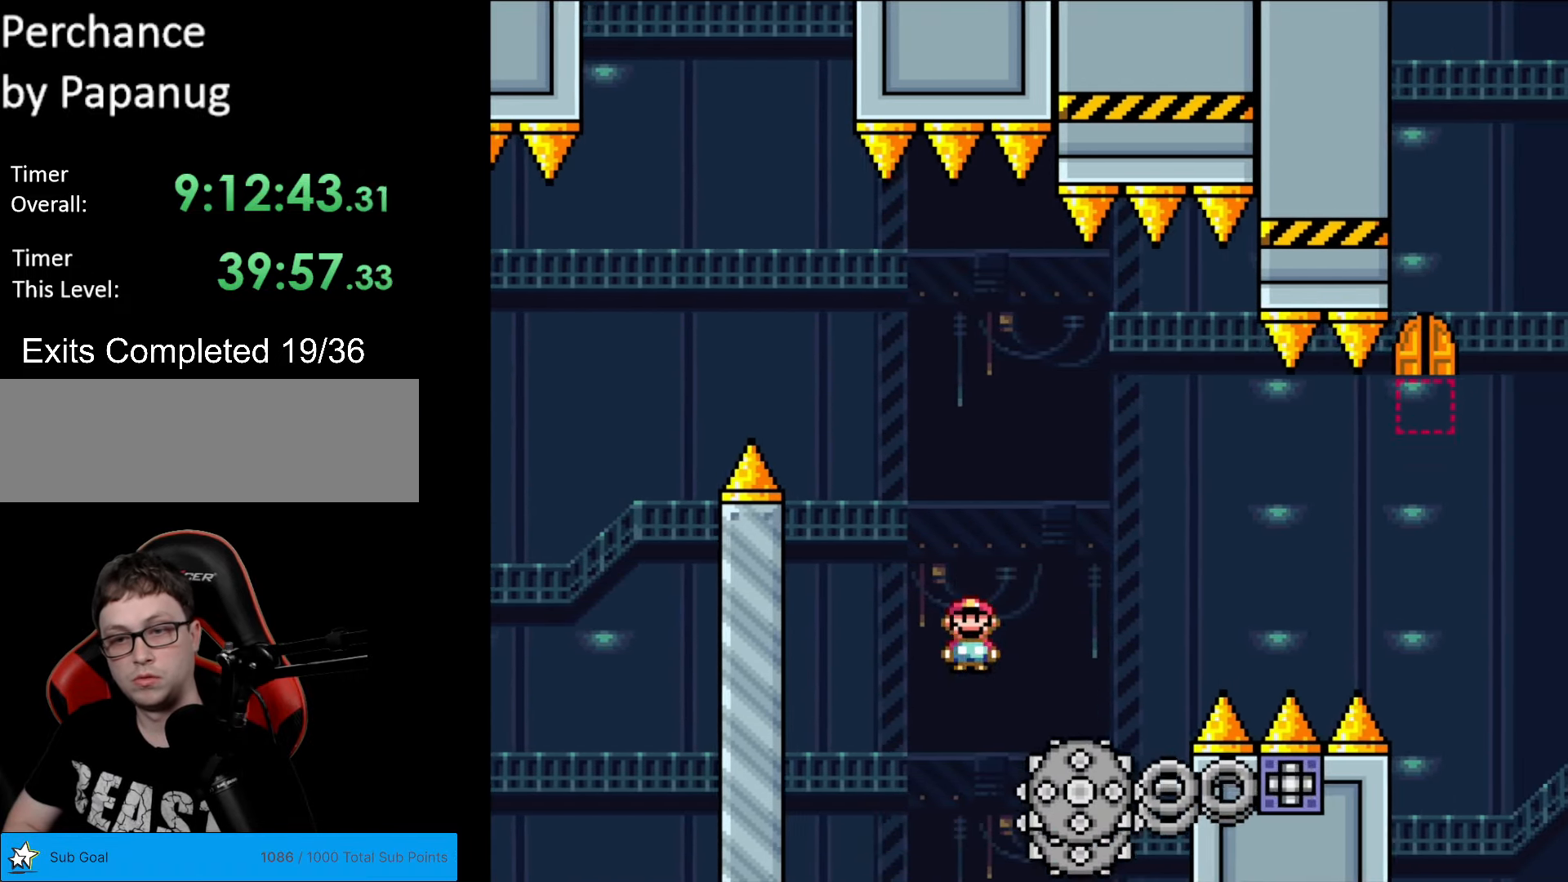
{"buttons": ["A", "X", "DPAD_RIGHT"], "events": [[35, "A", "down"], [175, "DPAD_RIGHT", "up"], [192, "DPAD_LEFT", "down"], [280, "DPAD_LEFT", "up"], [280, "DPAD_RIGHT", "down"]]}
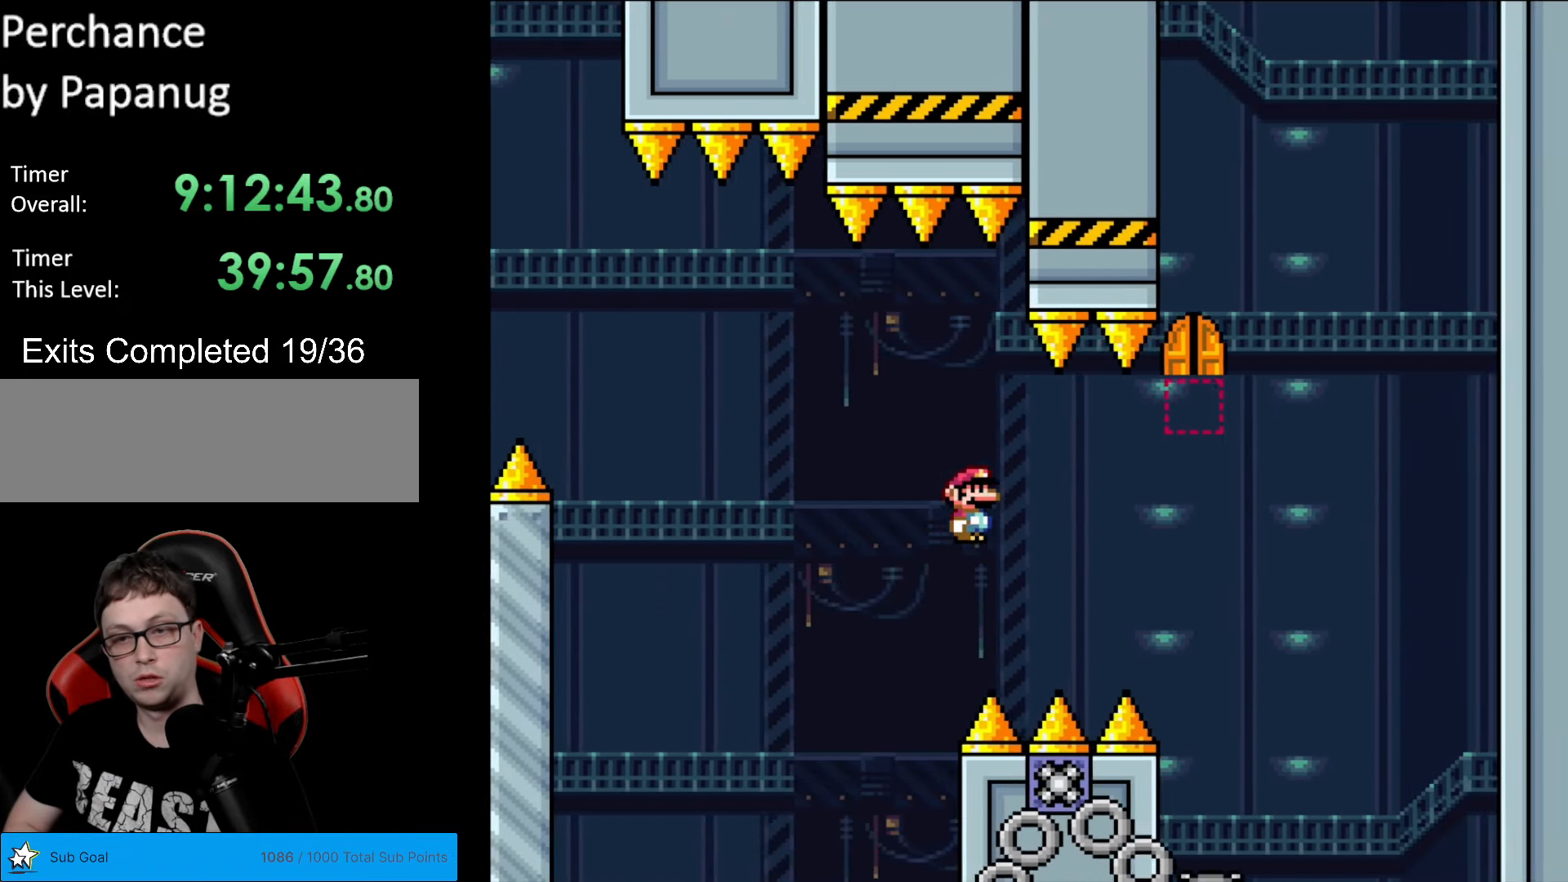
{"buttons": ["A", "X", "DPAD_LEFT"], "events": [[157, "A", "up"], [315, "A", "down"], [367, "DPAD_RIGHT", "up"], [385, "DPAD_LEFT", "down"]]}
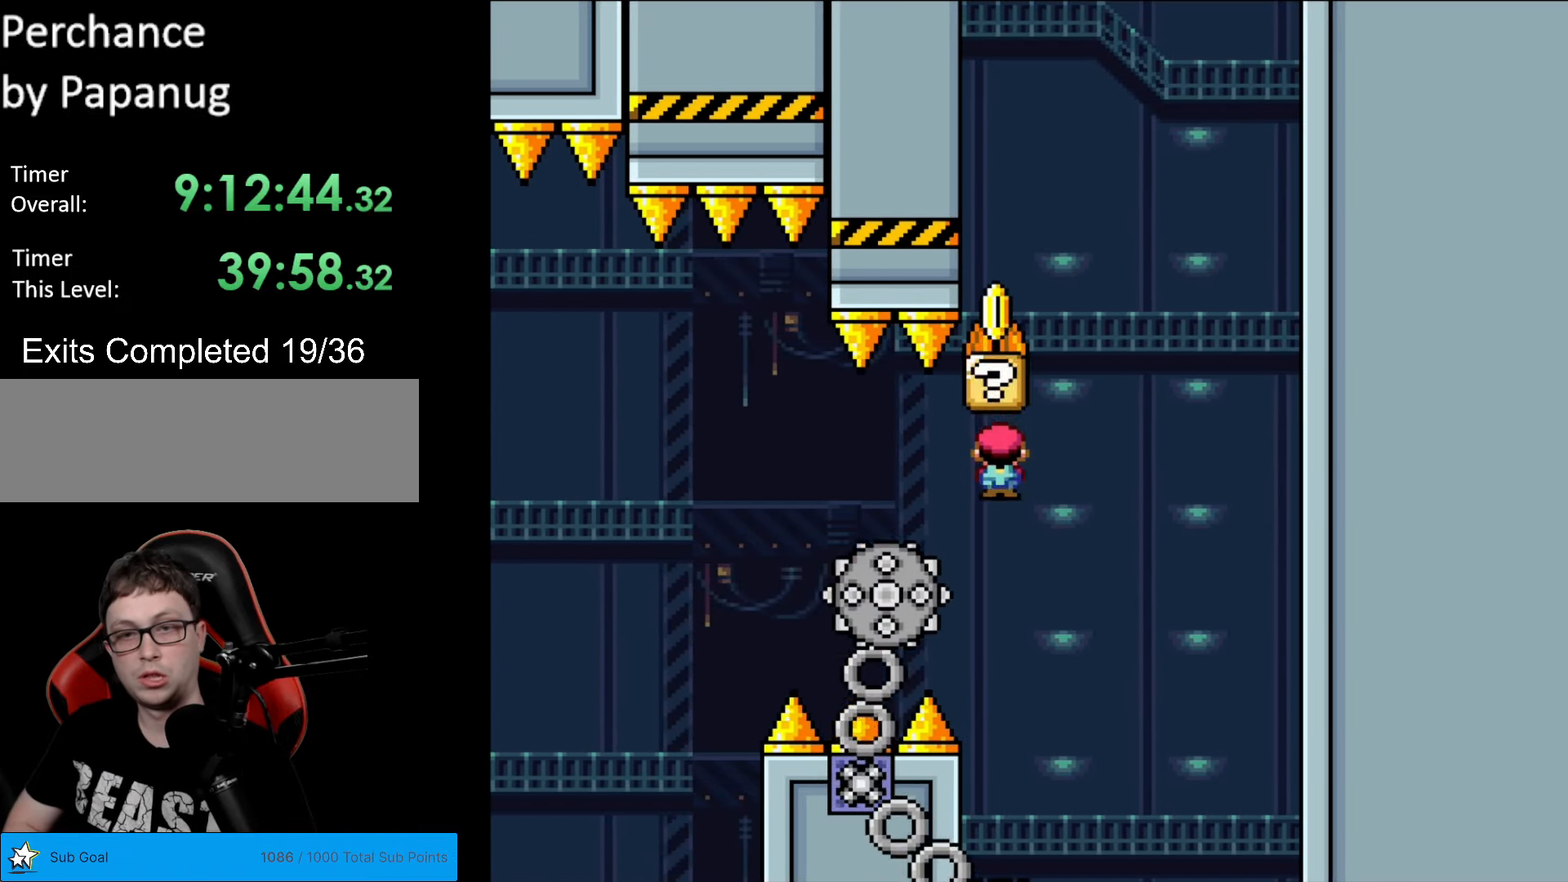
{"buttons": ["A", "X", "DPAD_RIGHT"], "events": [[35, "DPAD_LEFT", "up"], [70, "DPAD_RIGHT", "down"], [297, "DPAD_RIGHT", "up"], [350, "DPAD_LEFT", "down"], [472, "DPAD_LEFT", "up"], [490, "DPAD_RIGHT", "down"]]}
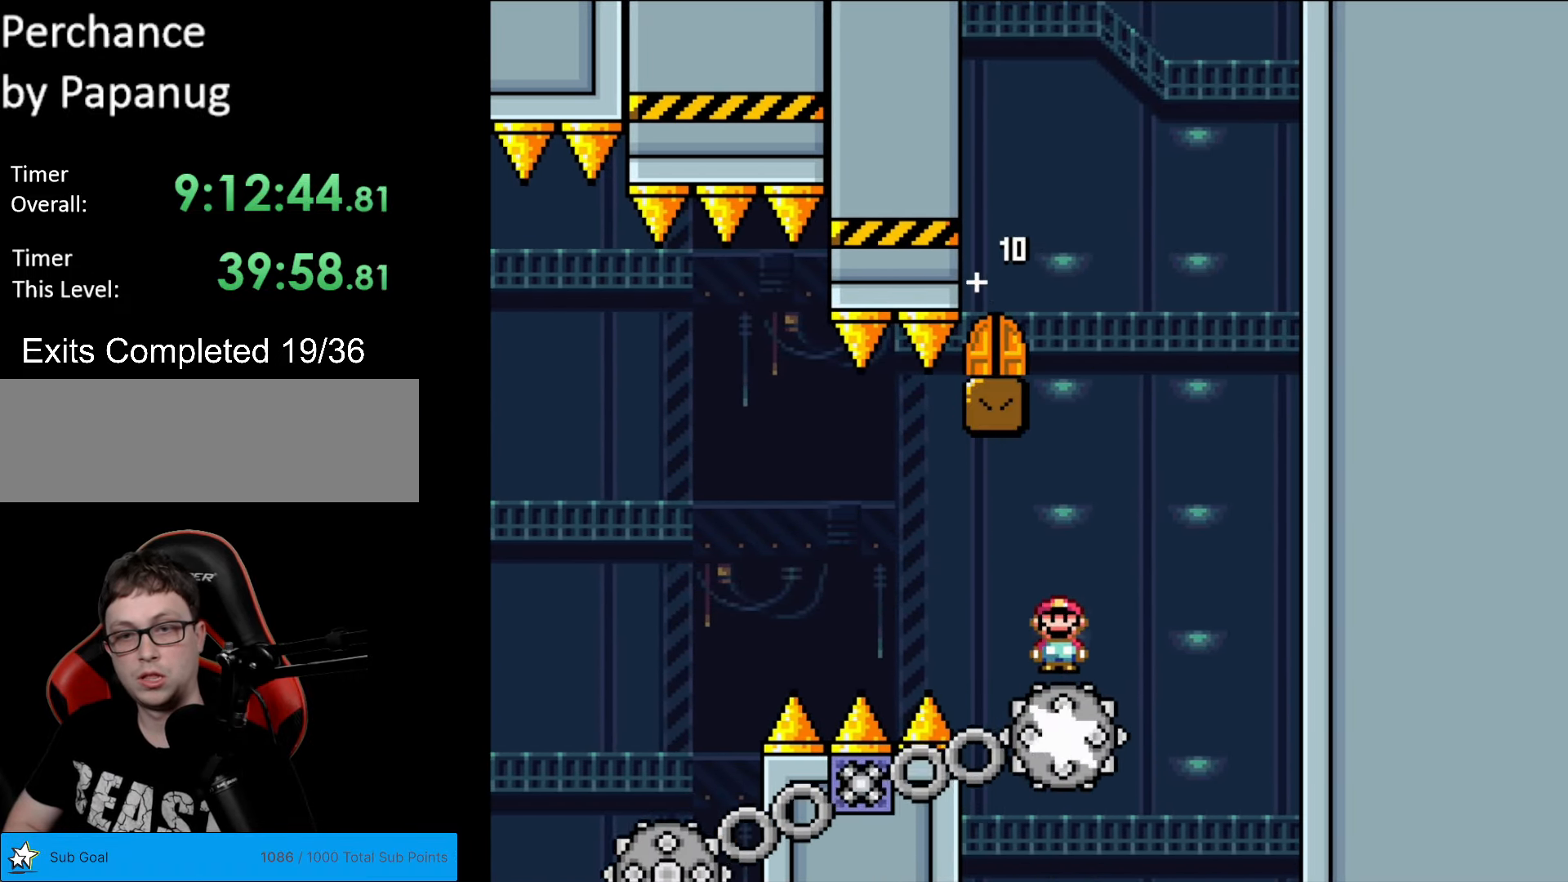
{"buttons": ["X", "DPAD_LEFT"], "events": [[122, "DPAD_RIGHT", "up"], [315, "A", "up"], [332, "DPAD_LEFT", "down"]]}
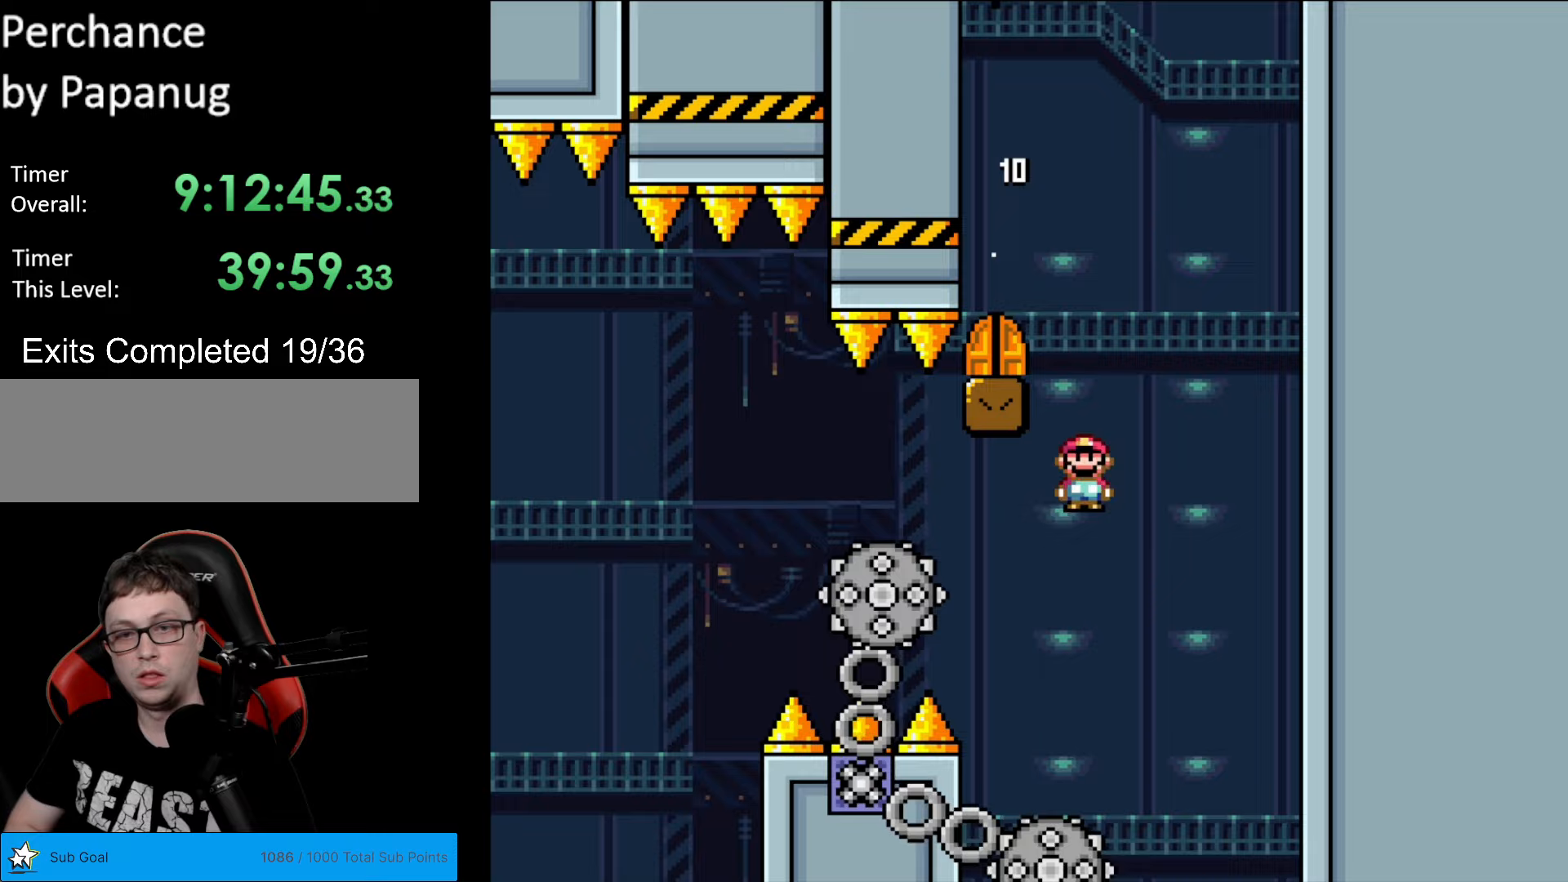
{"buttons": ["A", "X", "DPAD_LEFT"], "events": [[70, "A", "down"], [105, "DPAD_LEFT", "up"], [105, "DPAD_RIGHT", "down"], [367, "DPAD_RIGHT", "up"], [402, "DPAD_LEFT", "down"]]}
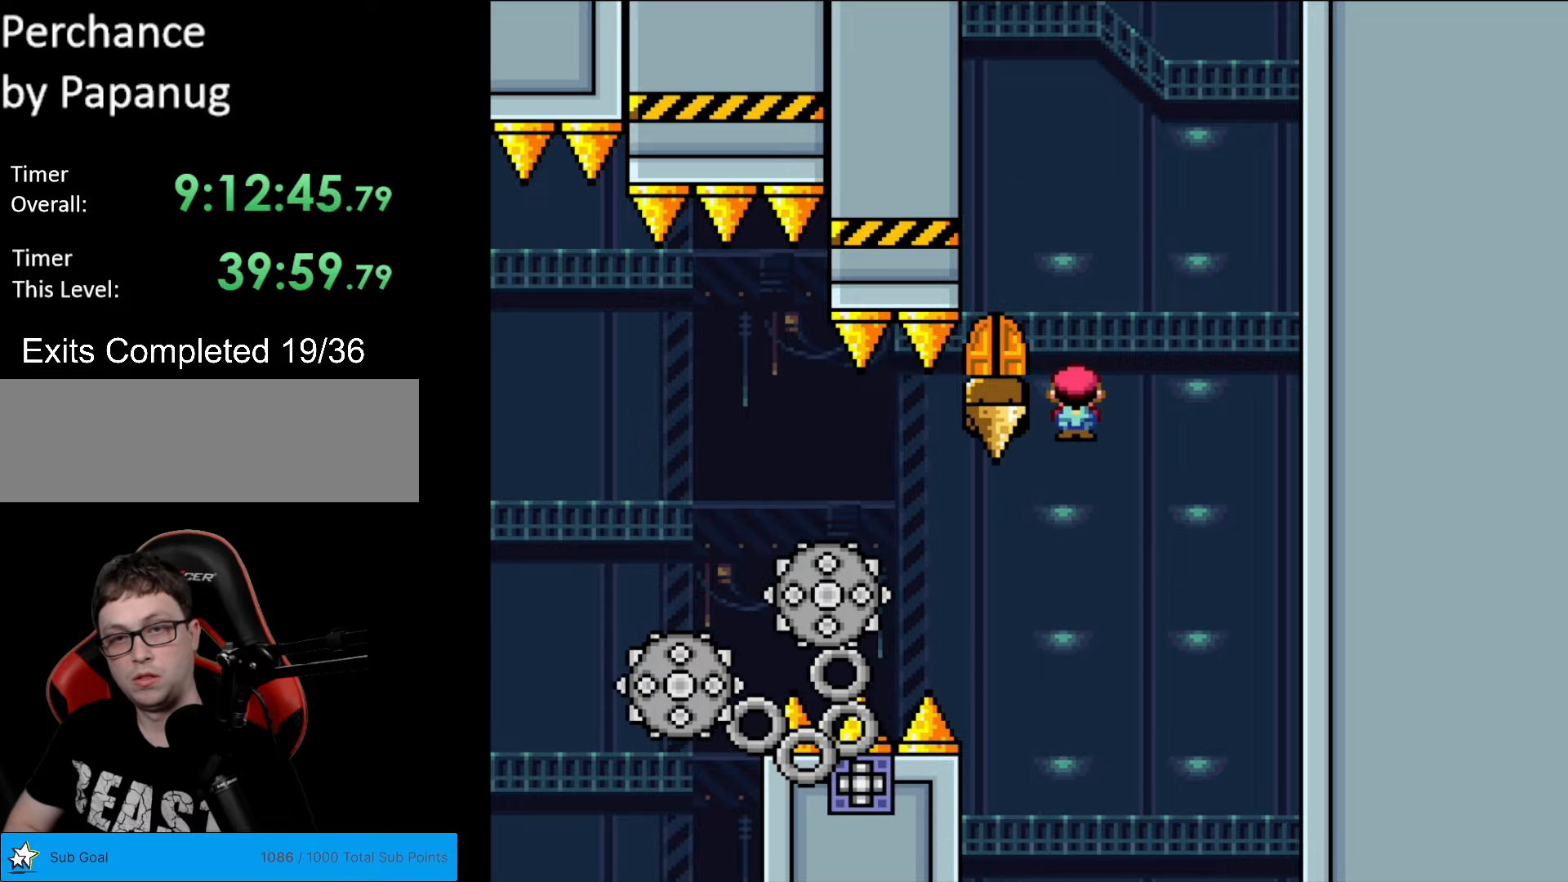
{"buttons": ["X"], "events": [[192, "DPAD_LEFT", "up"], [210, "DPAD_RIGHT", "down"], [245, "A", "up"], [332, "DPAD_RIGHT", "up"]]}
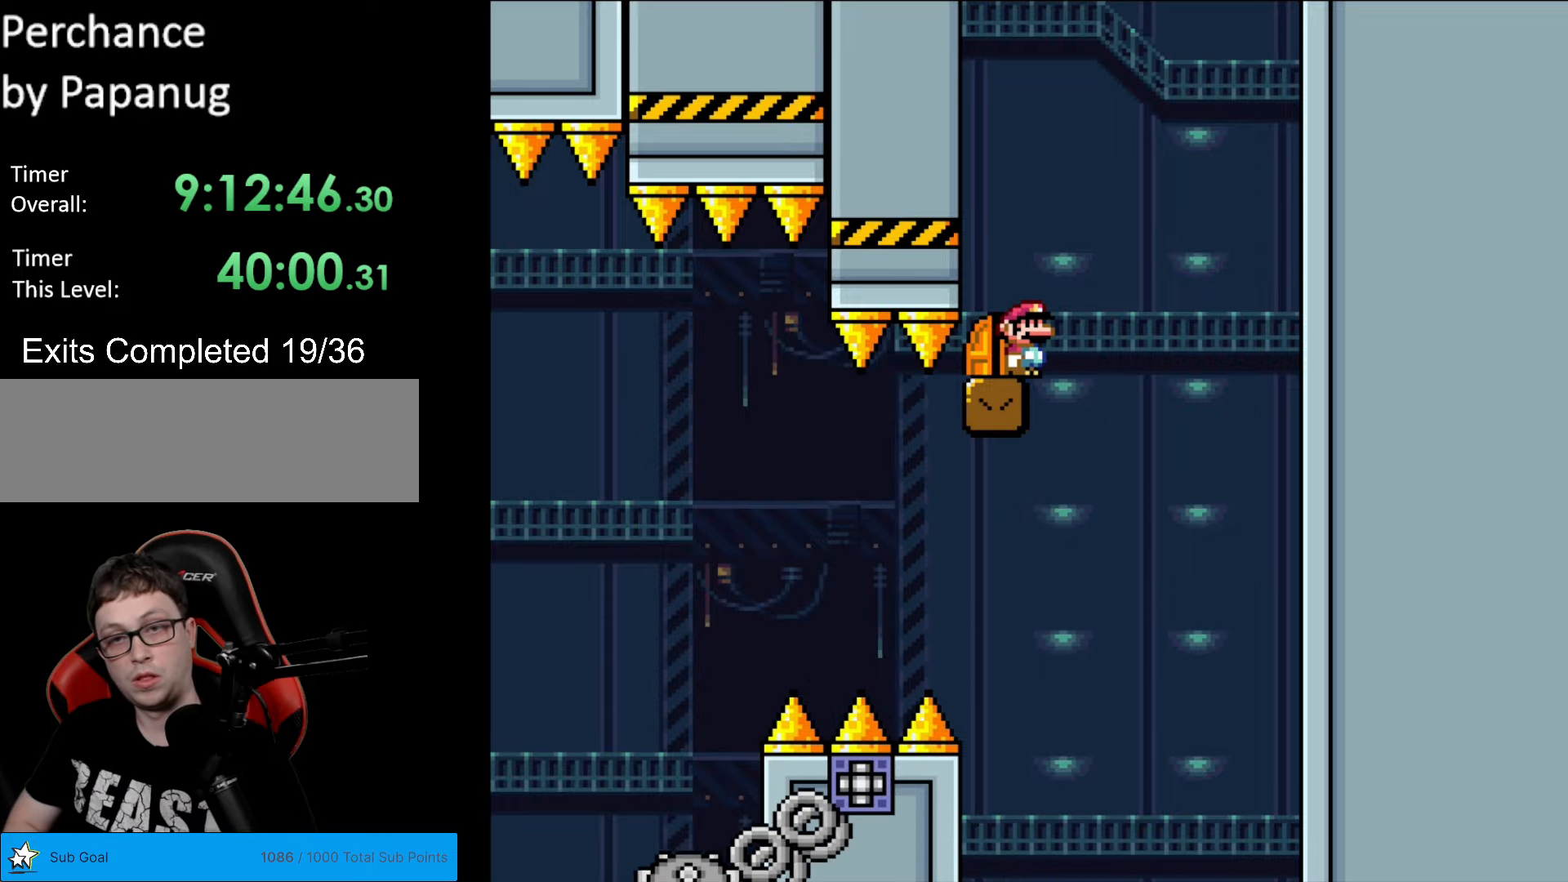
{"buttons": [], "events": [[87, "DPAD_LEFT", "down"], [140, "X", "up"], [210, "DPAD_LEFT", "up"], [332, "DPAD_UP", "down"], [472, "DPAD_UP", "up"]]}
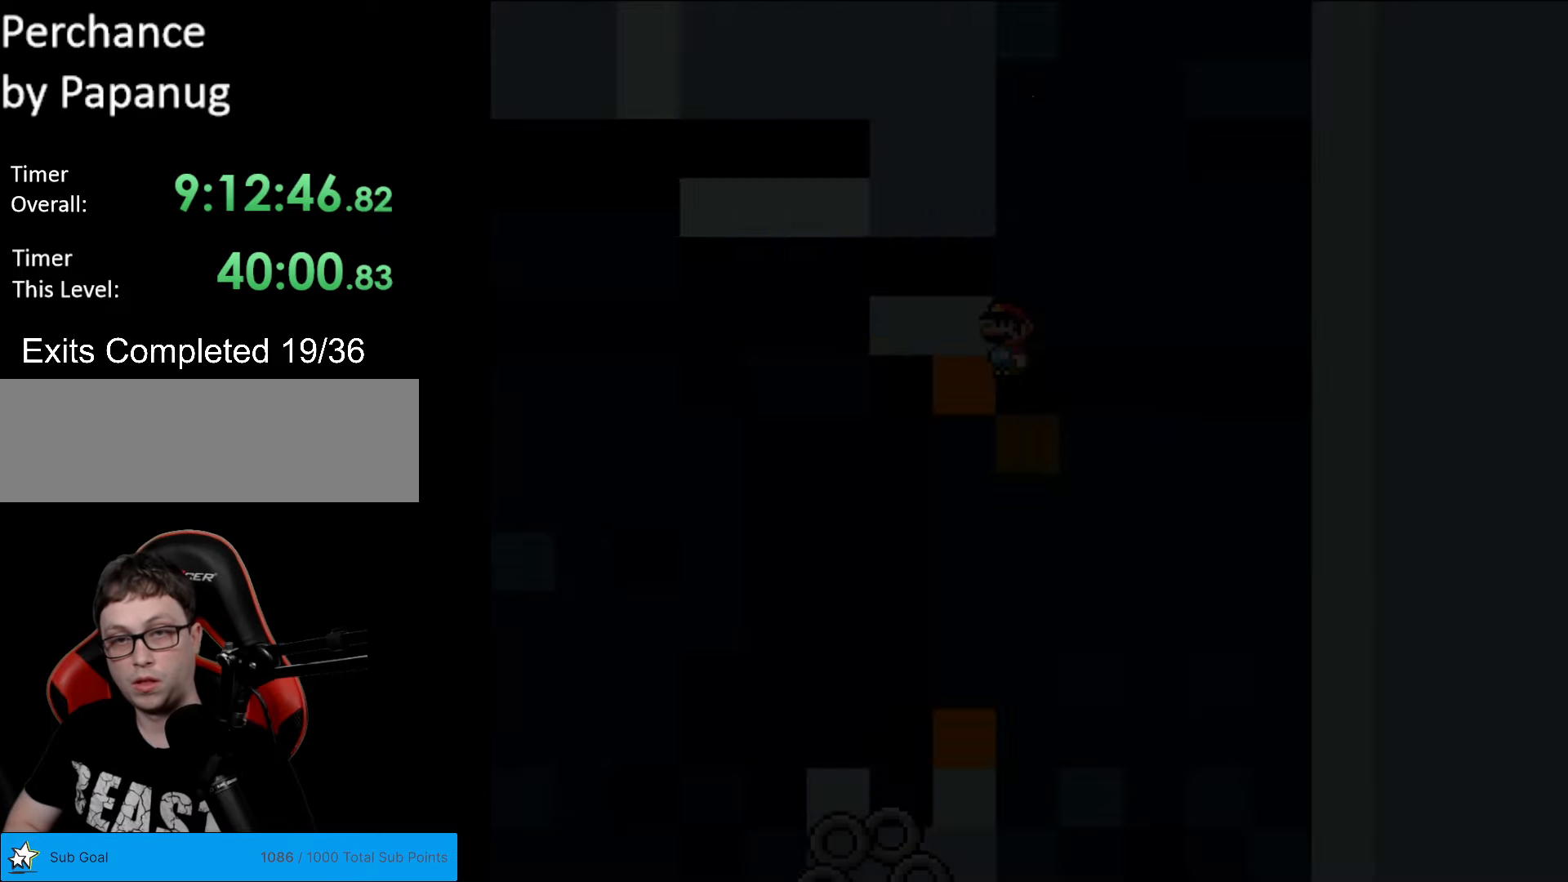
{"buttons": ["B", "Y", "DPAD_RIGHT"], "events": [[158, "B", "down"], [193, "Y", "down"], [385, "DPAD_RIGHT", "down"]]}
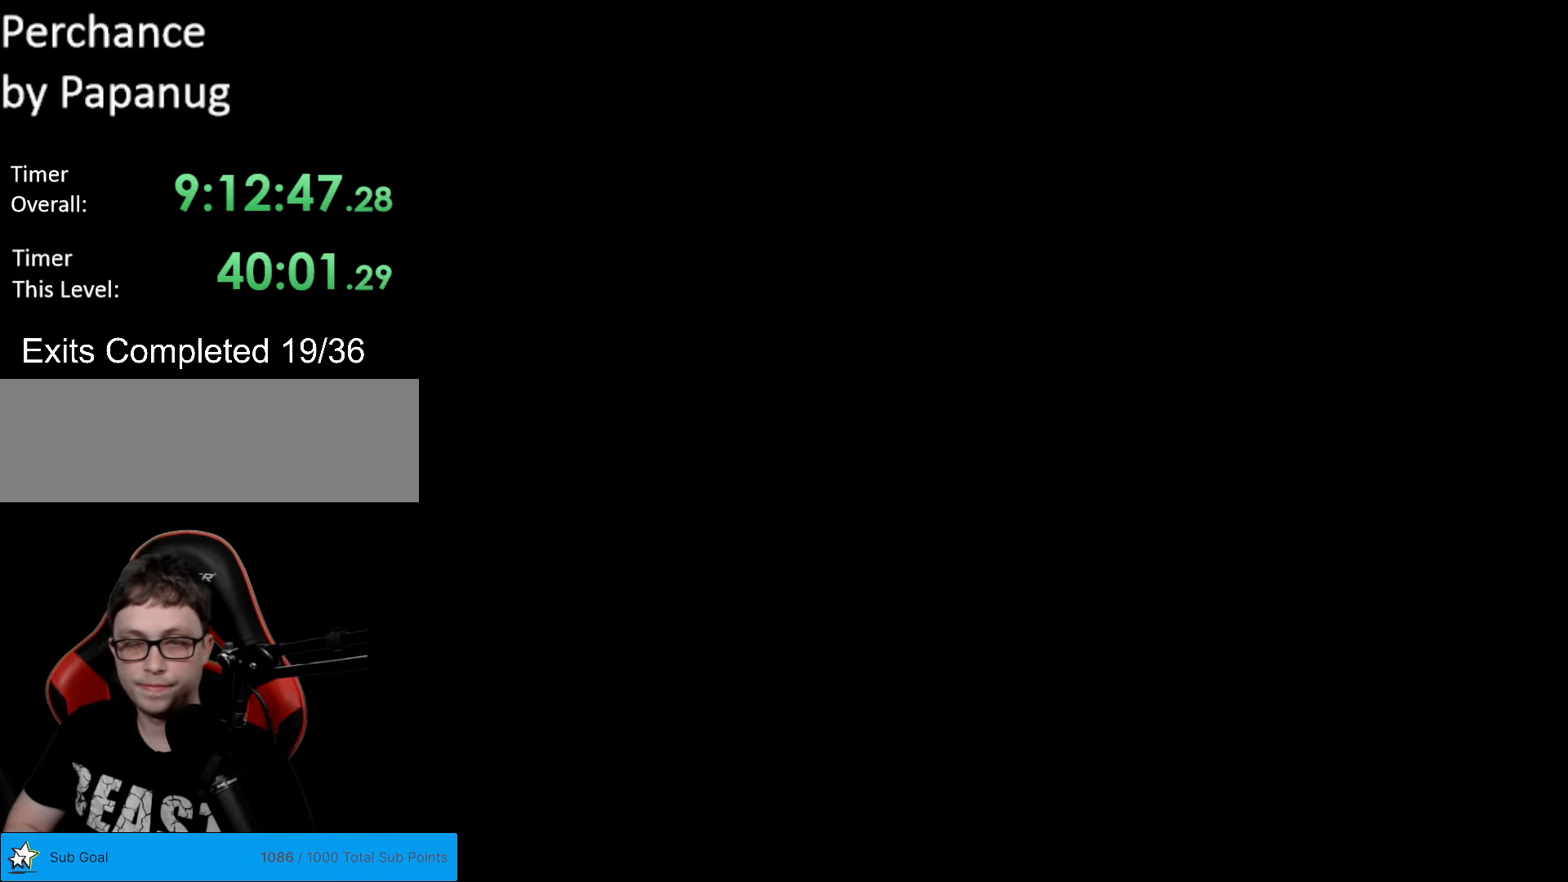
{"buttons": ["B", "Y", "DPAD_RIGHT"], "events": []}
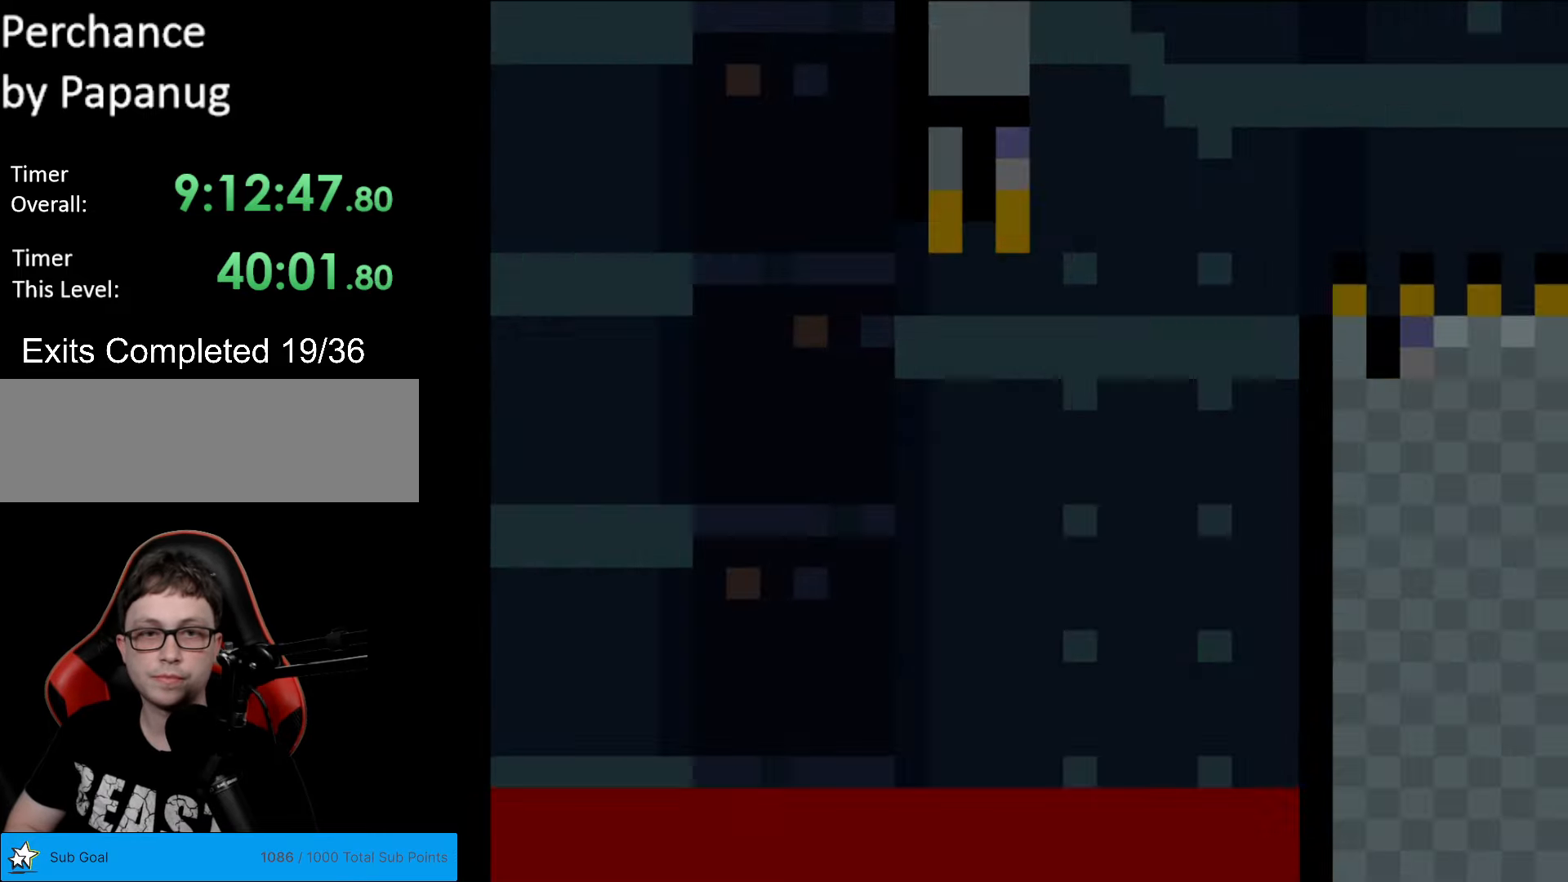
{"buttons": ["X", "DPAD_RIGHT"], "events": [[455, "B", "up"], [473, "X", "down"], [473, "Y", "up"]]}
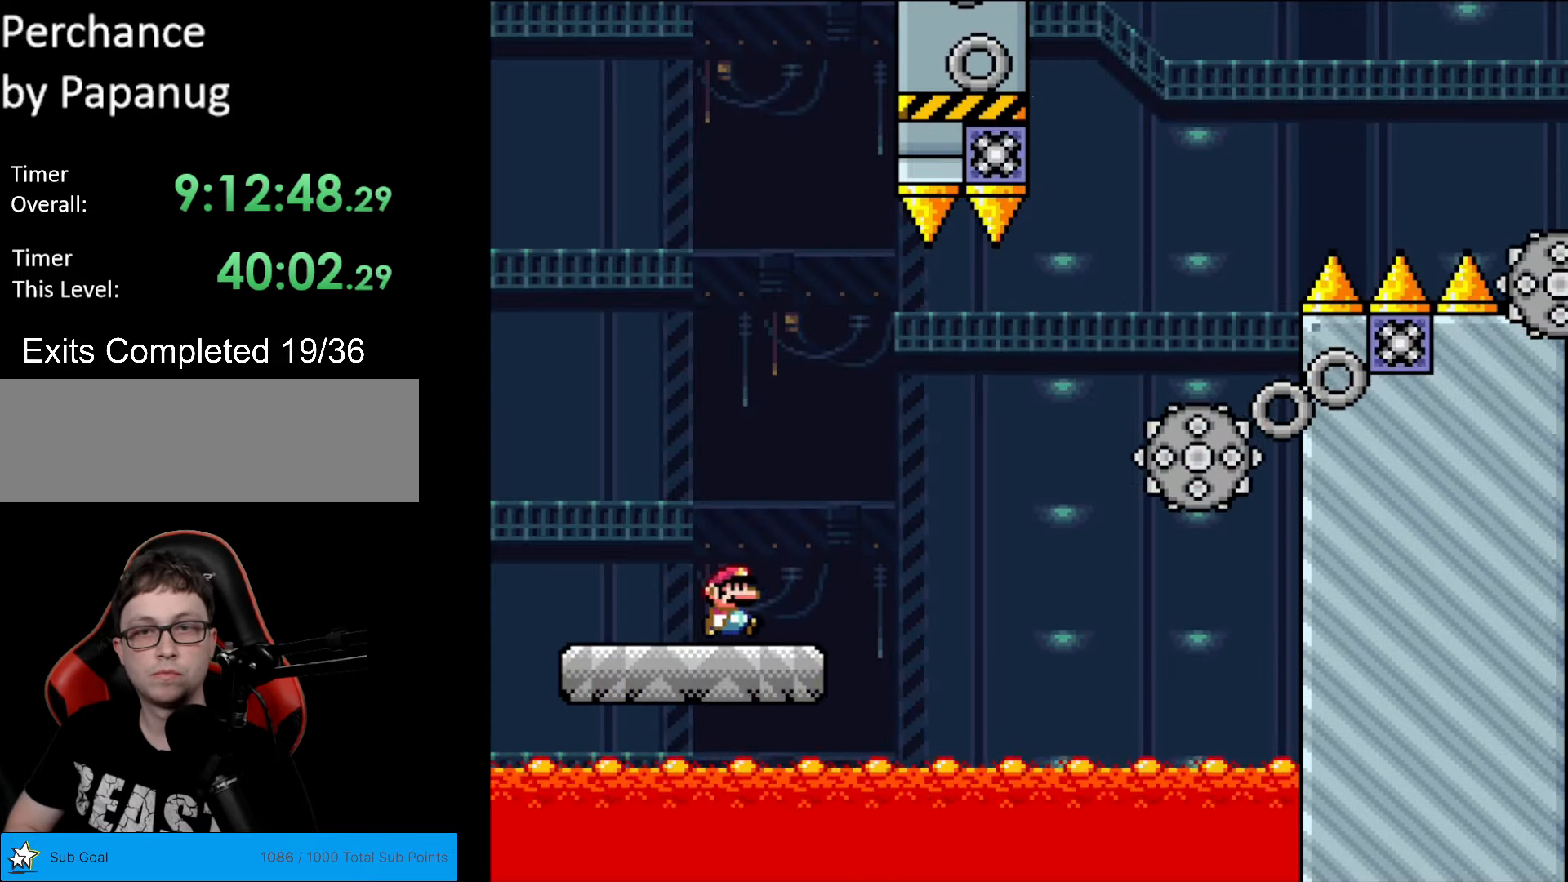
{"buttons": ["A", "X", "DPAD_RIGHT"], "events": [[175, "A", "down"]]}
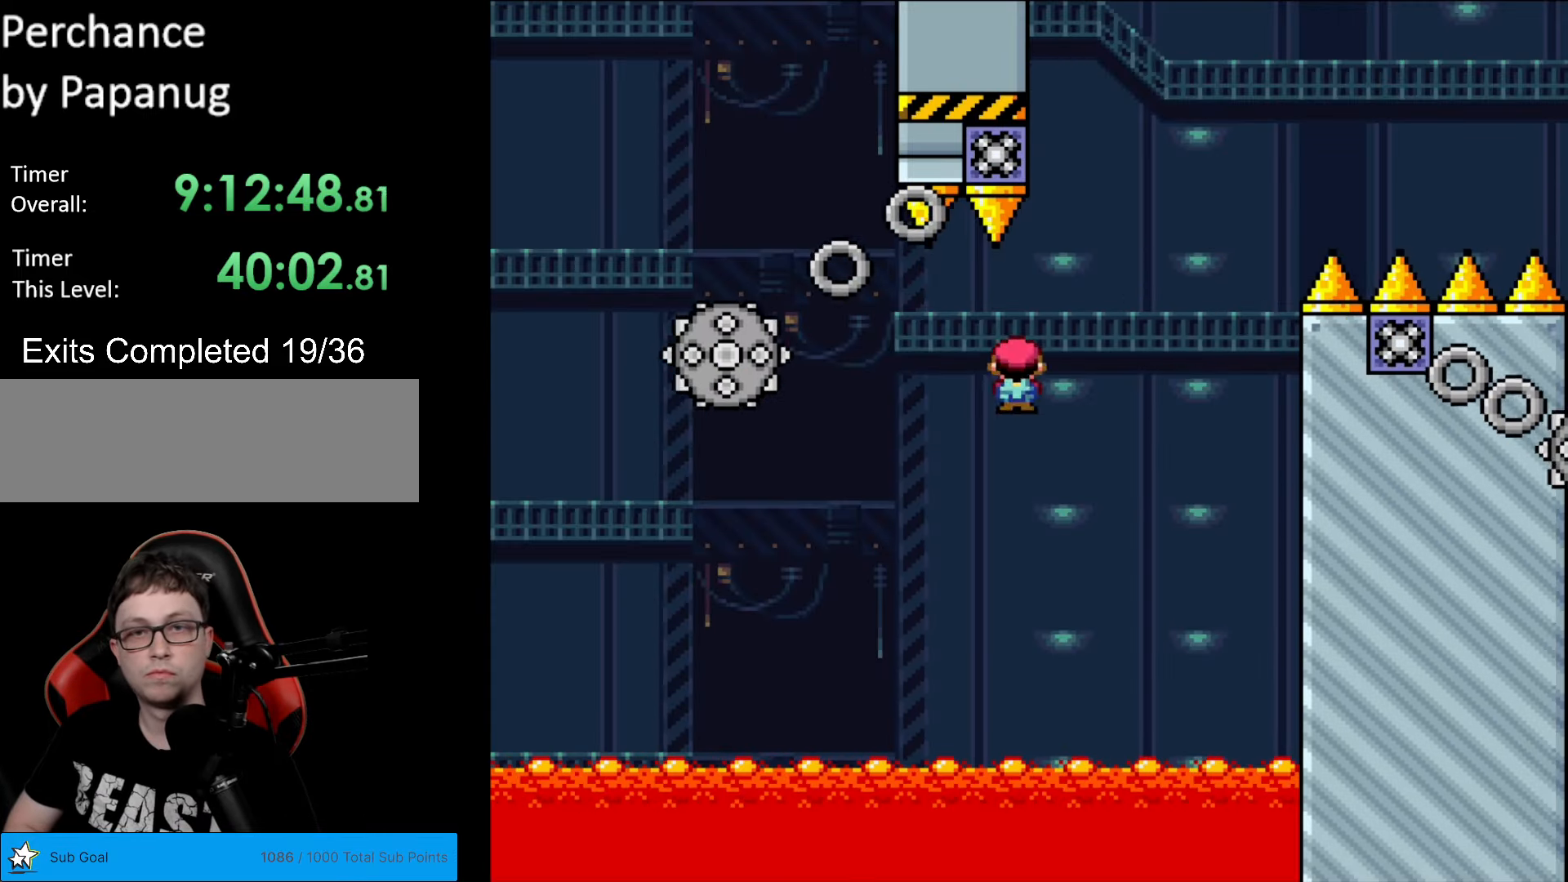
{"buttons": ["A", "X", "DPAD_LEFT"], "events": [[35, "DPAD_RIGHT", "up"], [53, "DPAD_LEFT", "down"], [175, "DPAD_LEFT", "up"], [193, "DPAD_RIGHT", "down"], [403, "DPAD_RIGHT", "up"], [420, "DPAD_LEFT", "down"]]}
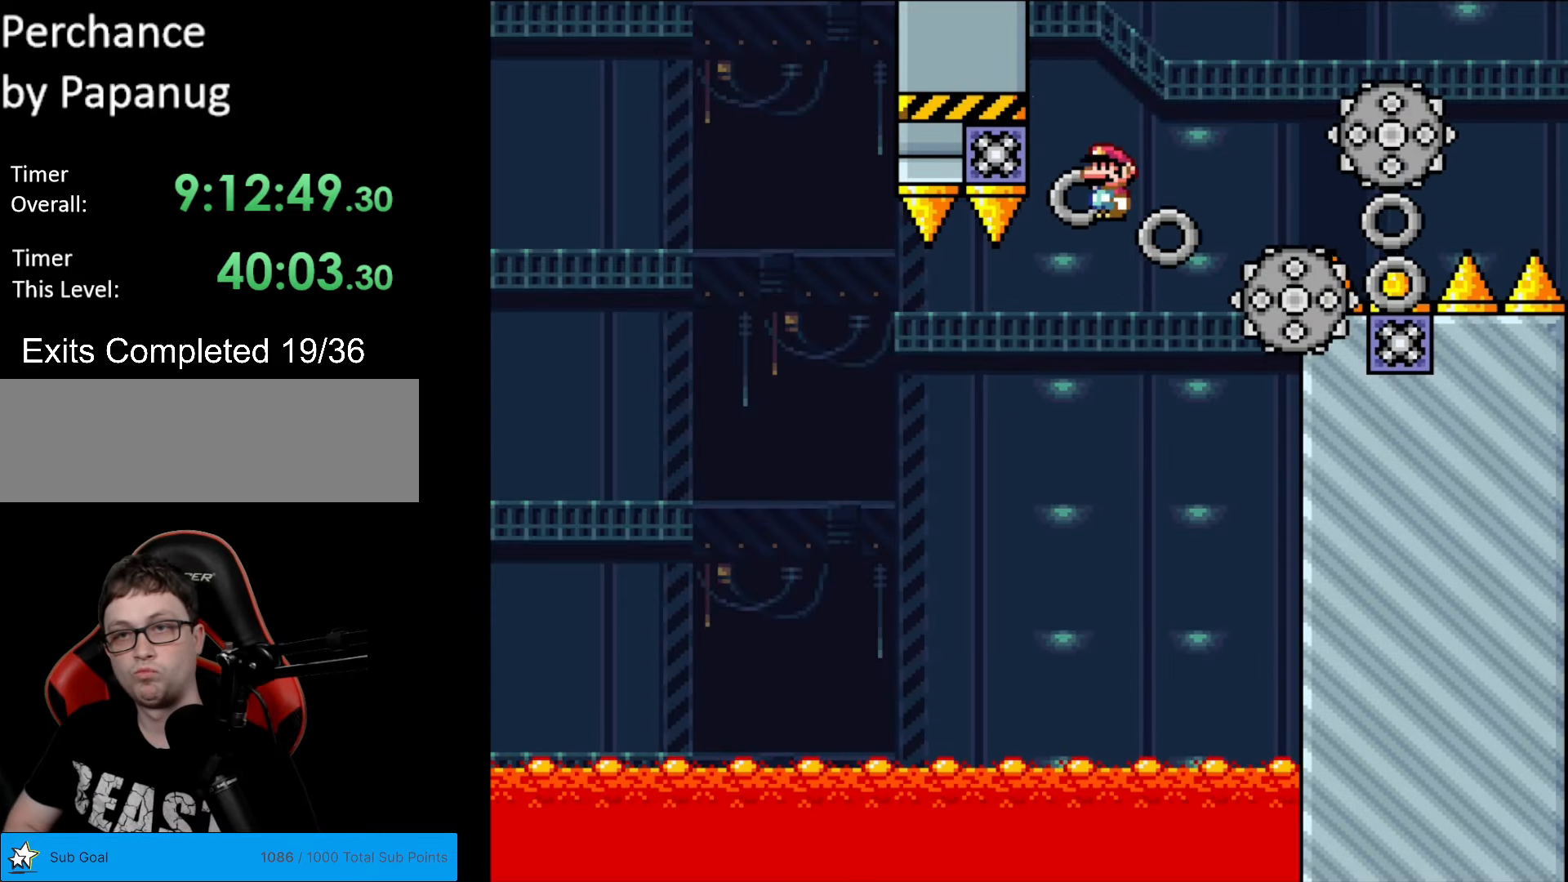
{"buttons": ["A", "X", "DPAD_RIGHT"], "events": [[17, "A", "up"], [69, "DPAD_LEFT", "up"], [139, "DPAD_RIGHT", "down"], [279, "A", "down"]]}
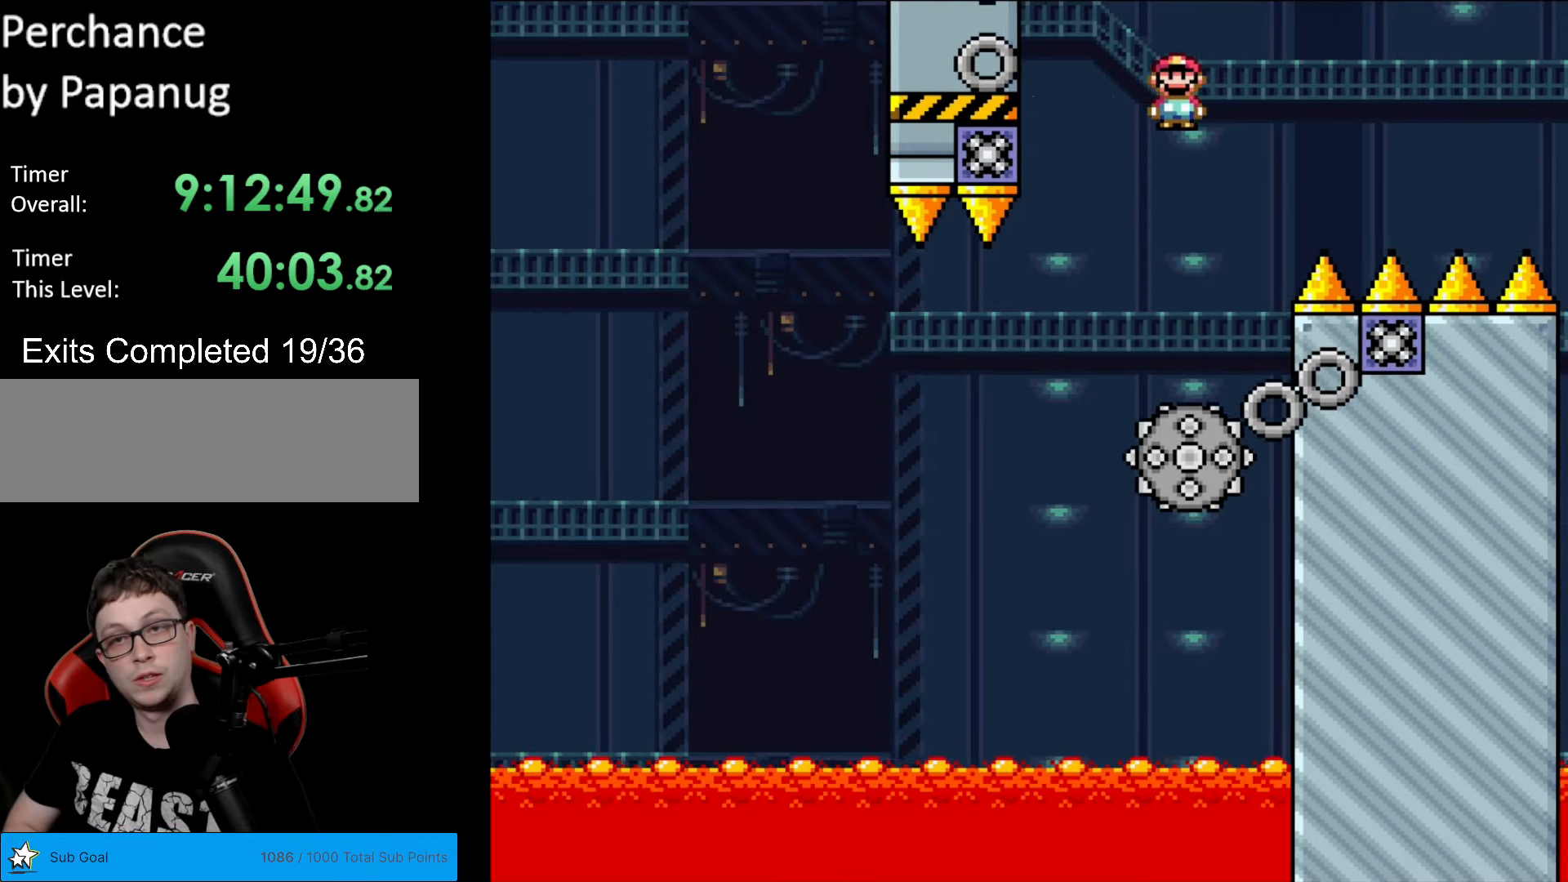
{"buttons": ["A", "X", "DPAD_RIGHT"], "events": []}
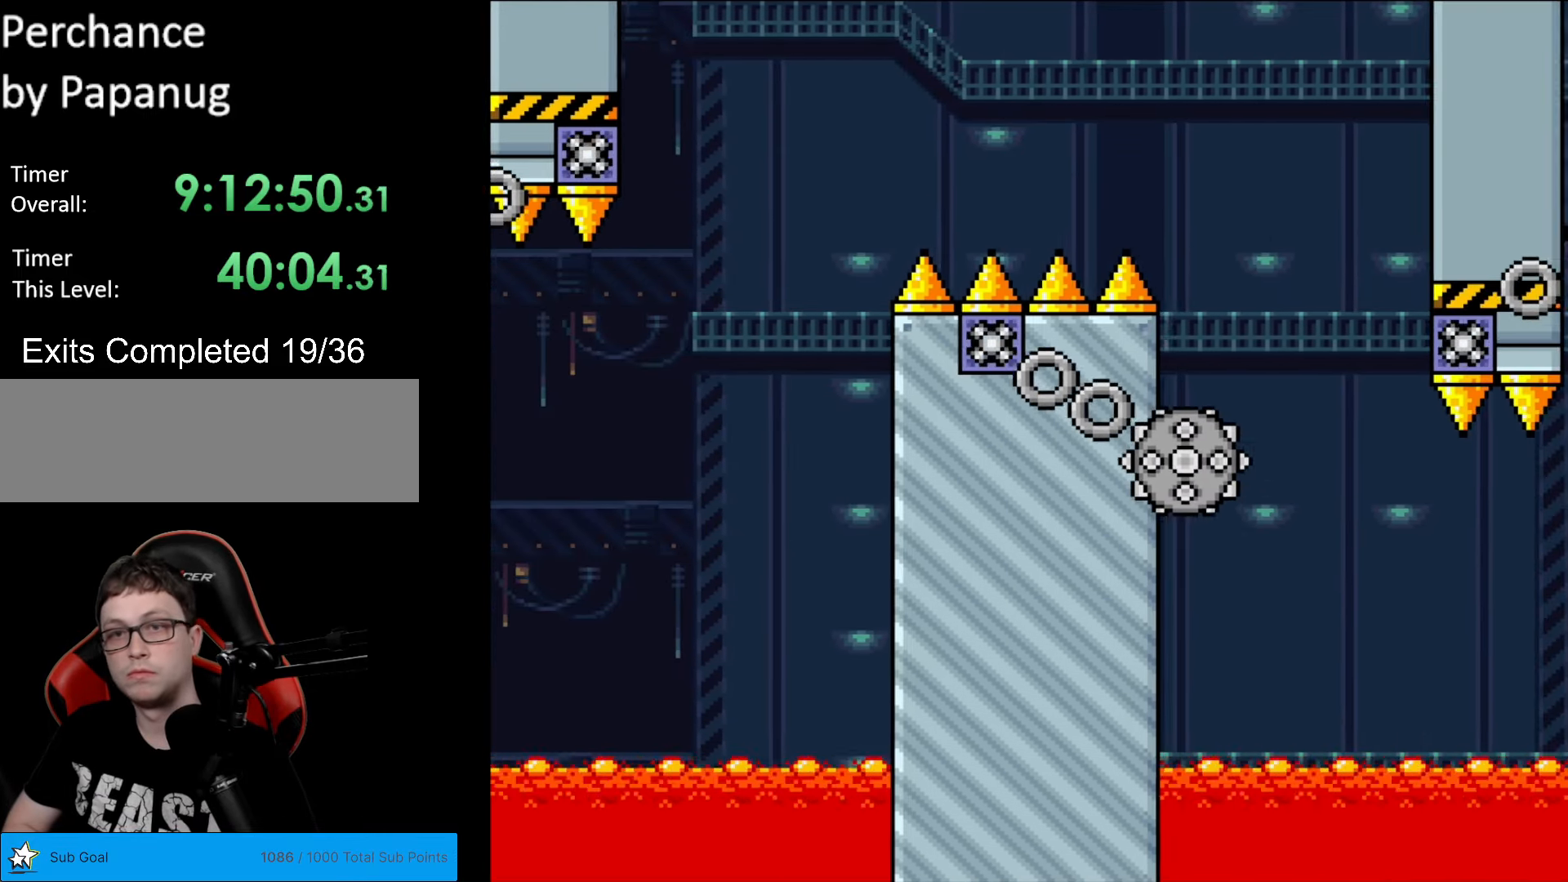
{"buttons": ["X", "DPAD_RIGHT"], "events": [[244, "DPAD_LEFT", "down"], [244, "DPAD_RIGHT", "up"], [402, "A", "up"], [402, "DPAD_LEFT", "up"], [472, "DPAD_RIGHT", "down"]]}
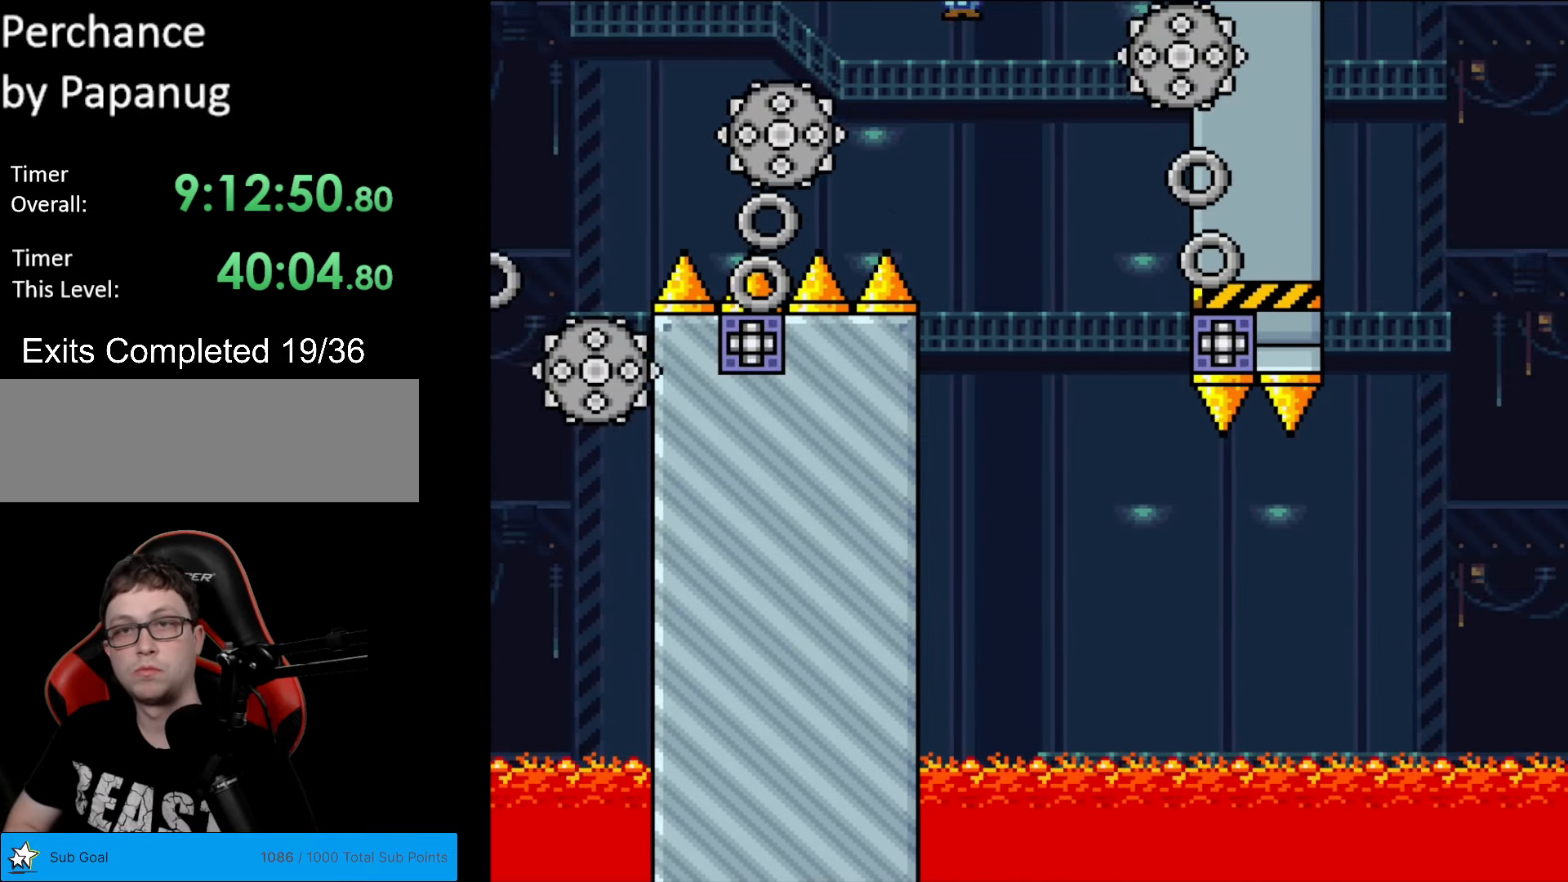
{"buttons": ["X", "DPAD_RIGHT"], "events": [[140, "DPAD_RIGHT", "up"], [210, "DPAD_LEFT", "down"], [298, "A", "down"], [315, "DPAD_LEFT", "up"], [385, "A", "up"], [403, "DPAD_RIGHT", "down"]]}
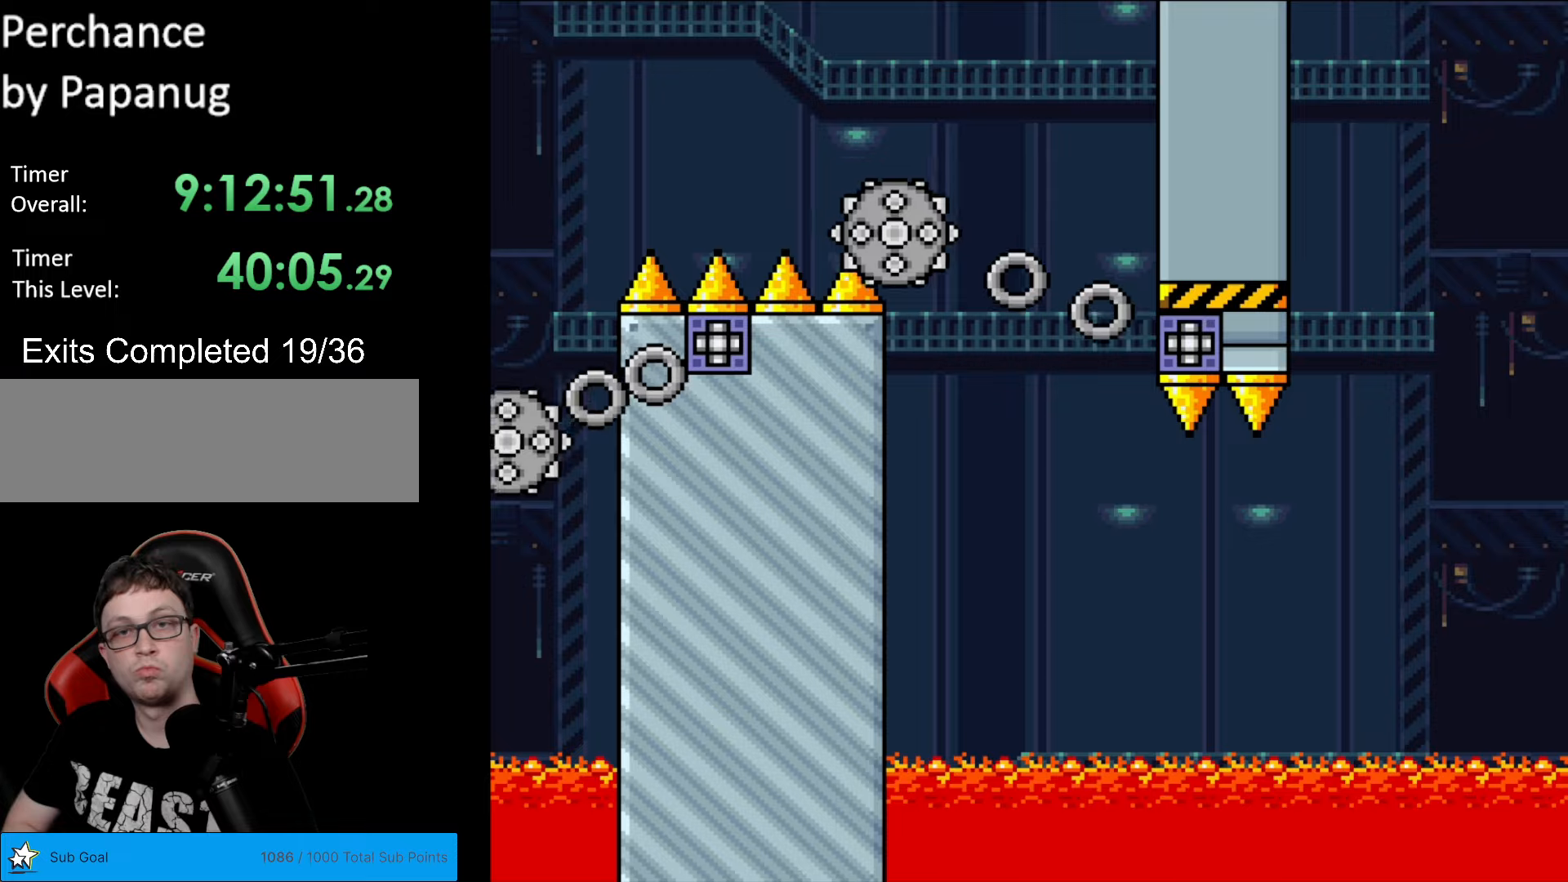
{"buttons": ["X", "DPAD_RIGHT"], "events": [[53, "DPAD_RIGHT", "up"], [280, "DPAD_LEFT", "down"], [385, "DPAD_DOWN", "down"], [385, "DPAD_LEFT", "up"], [403, "DPAD_DOWN", "up"], [403, "DPAD_RIGHT", "down"]]}
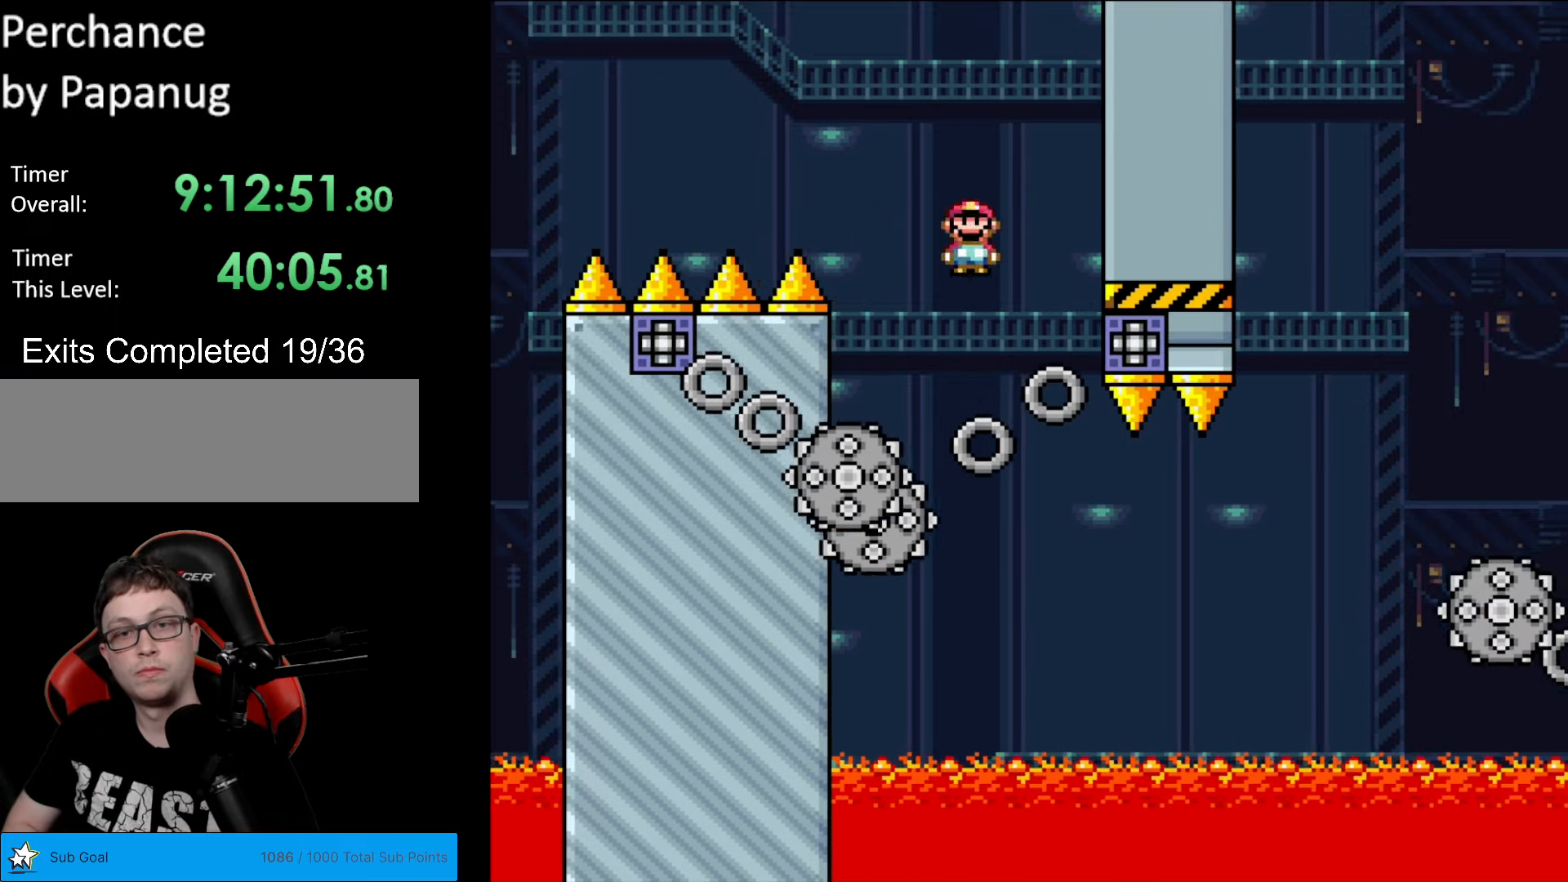
{"buttons": ["X", "DPAD_RIGHT"], "events": [[105, "DPAD_RIGHT", "up"], [350, "DPAD_RIGHT", "down"]]}